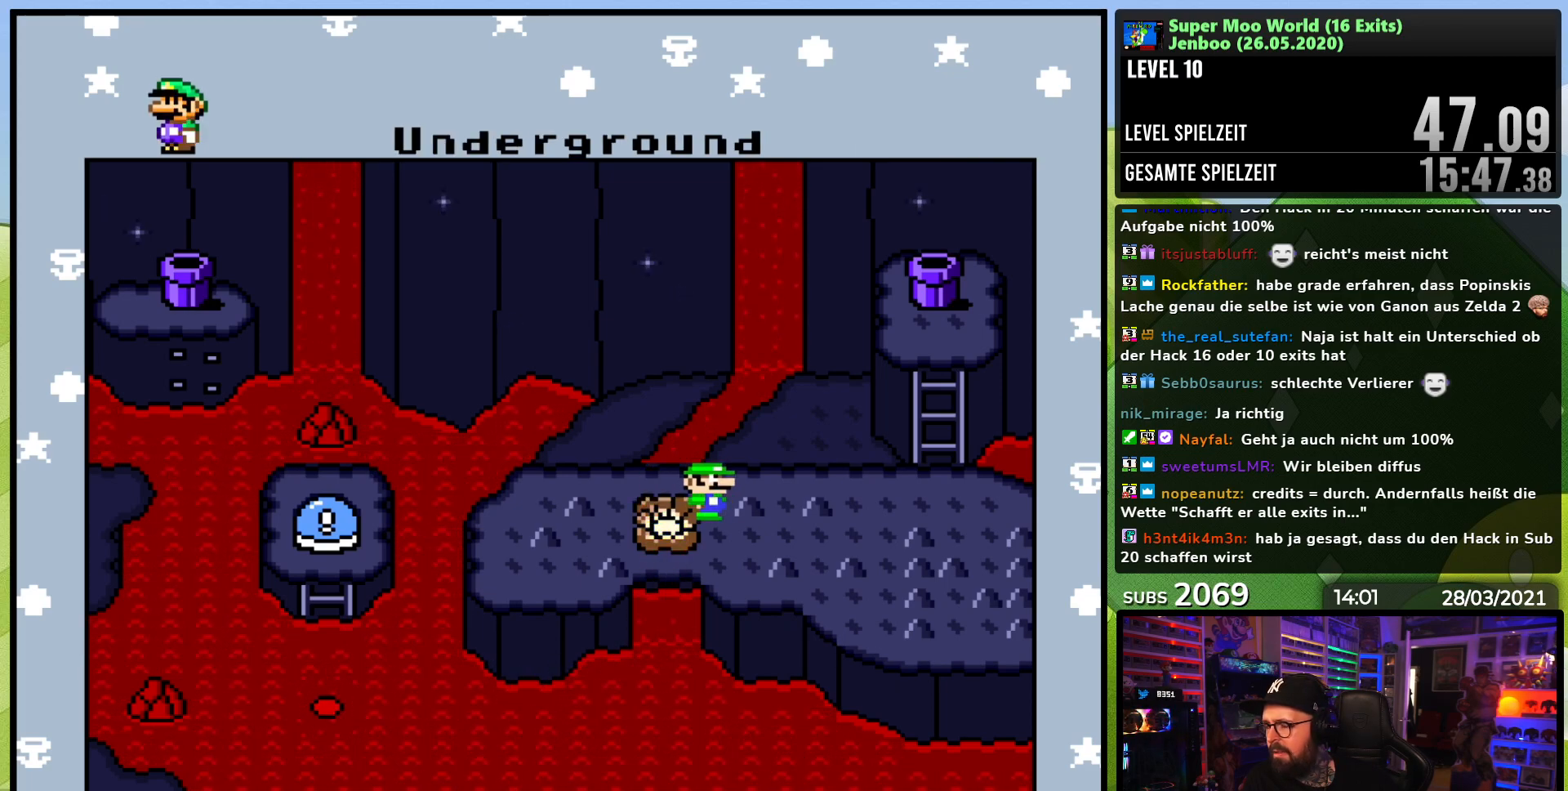
Gameplay with a controller (Nintendo layout); each line is a JSON object with the inputs held at the frame after it. "events" lists button and stick changes between this image and that frame as [ms after this image, input, new state], when the widget could be followed in between. Not read: L3 R3.
{"buttons": [], "events": [[33, "DPAD_RIGHT", "up"]]}
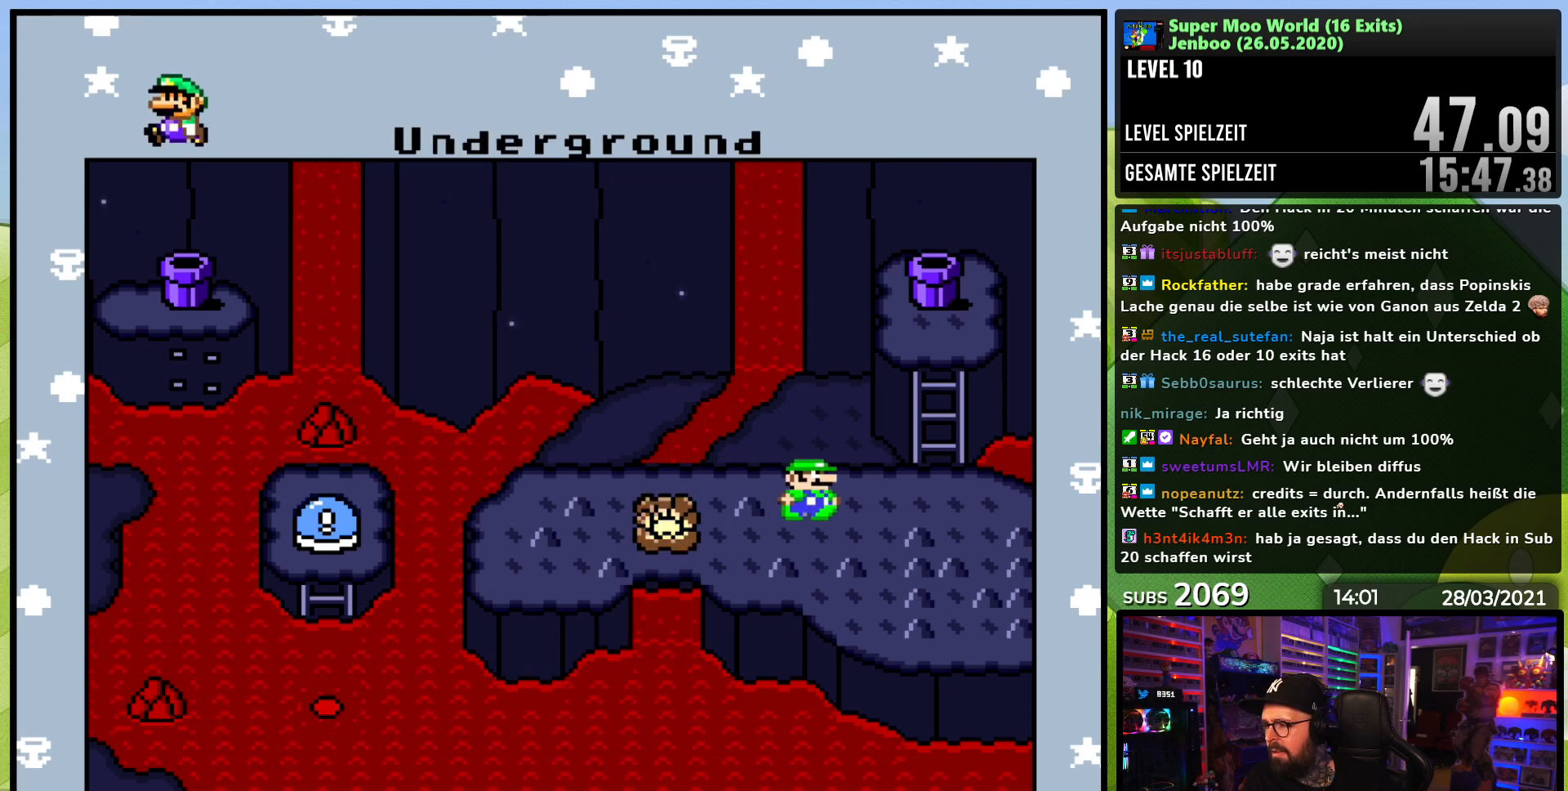
{"buttons": [], "events": []}
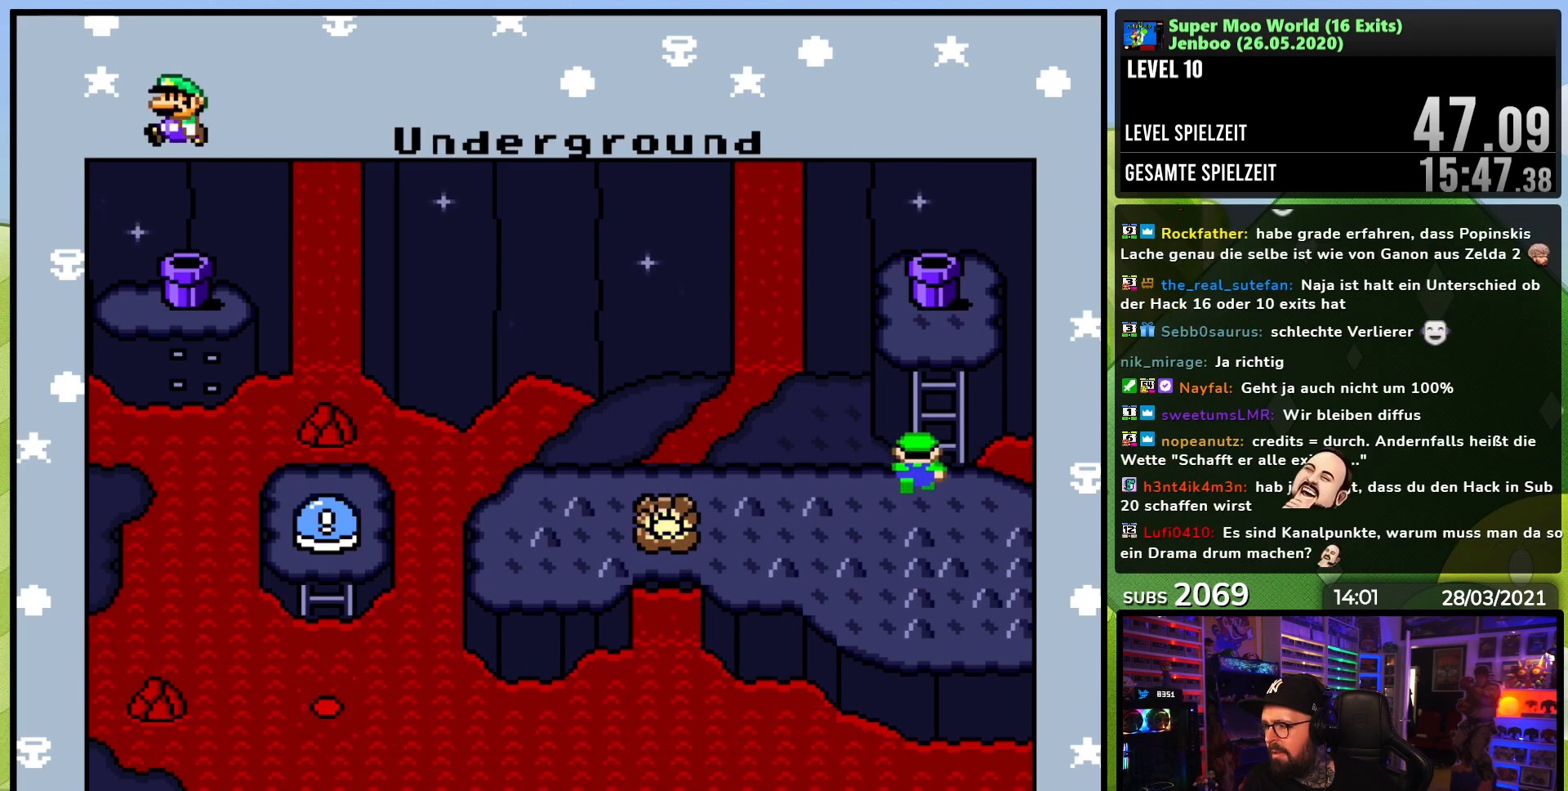
{"buttons": ["DPAD_UP"], "events": [[400, "DPAD_UP", "down"]]}
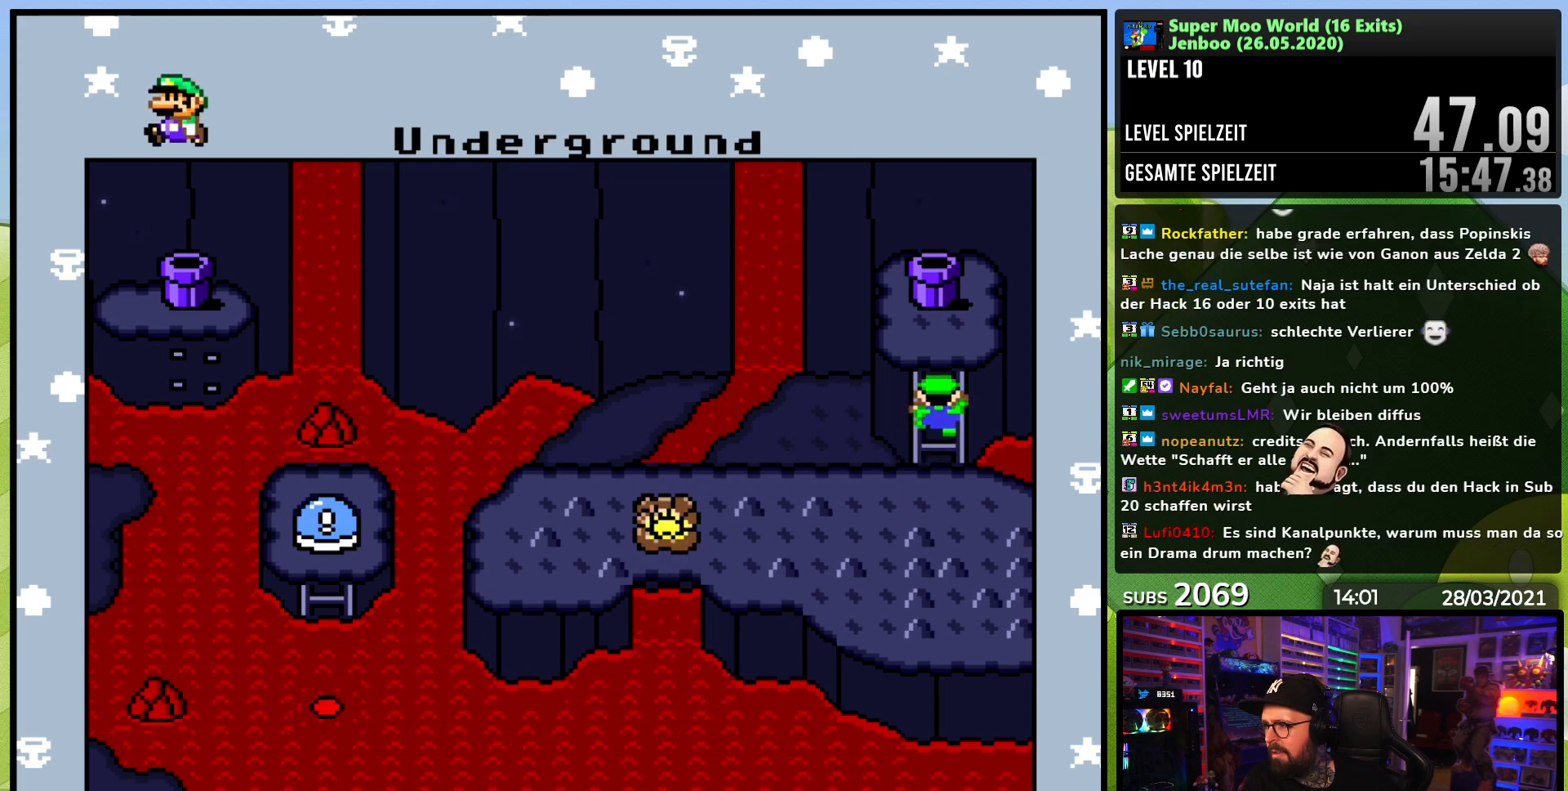
{"buttons": ["A"], "events": [[17, "DPAD_UP", "up"], [83, "DPAD_UP", "down"], [150, "DPAD_UP", "up"], [217, "DPAD_UP", "down"], [333, "DPAD_UP", "up"], [433, "A", "down"]]}
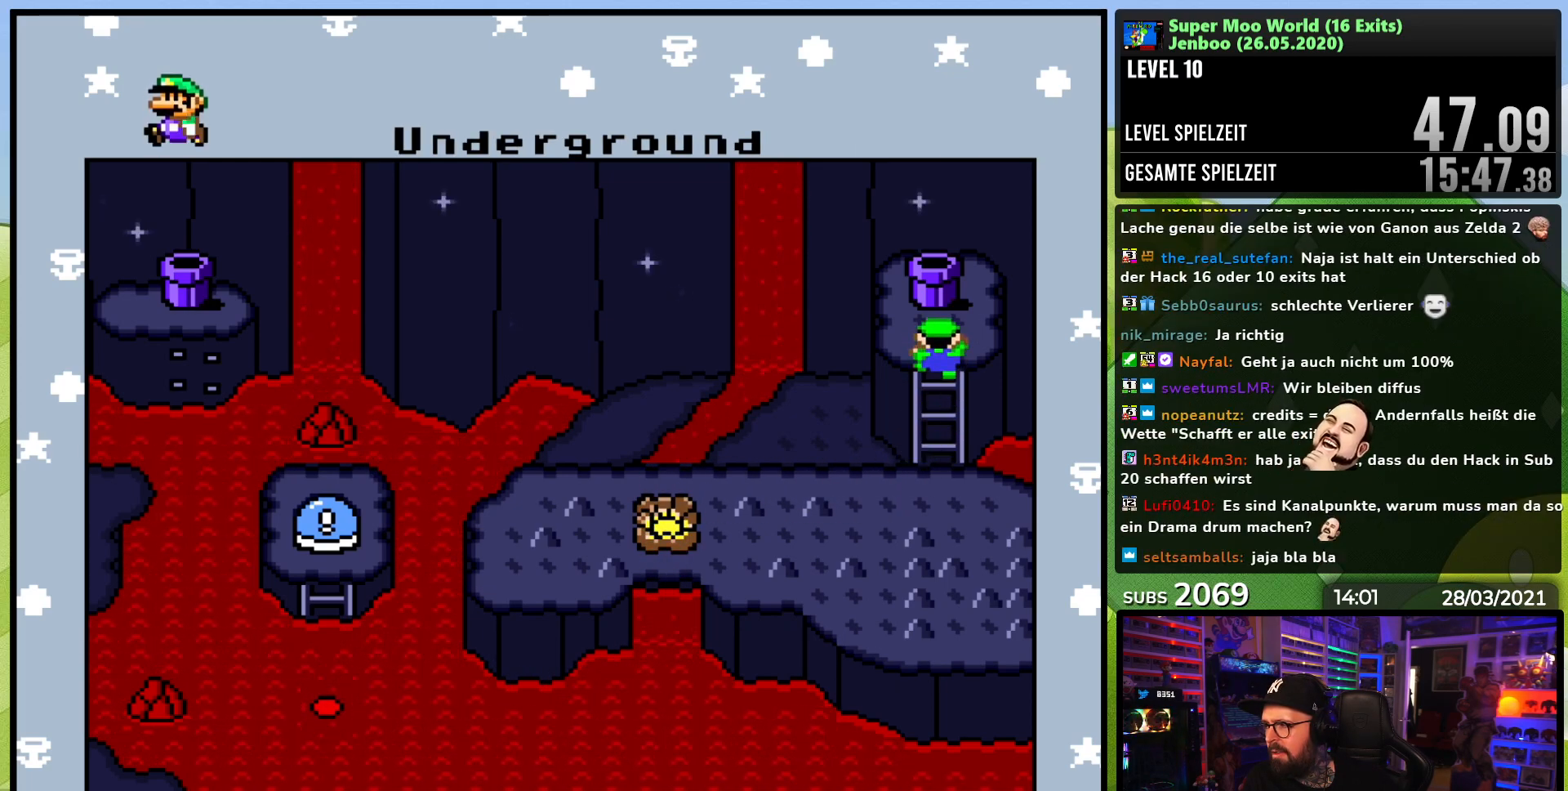
{"buttons": ["A"], "events": [[17, "A", "up"], [100, "A", "down"], [183, "A", "up"], [267, "A", "down"], [350, "A", "up"], [433, "A", "down"]]}
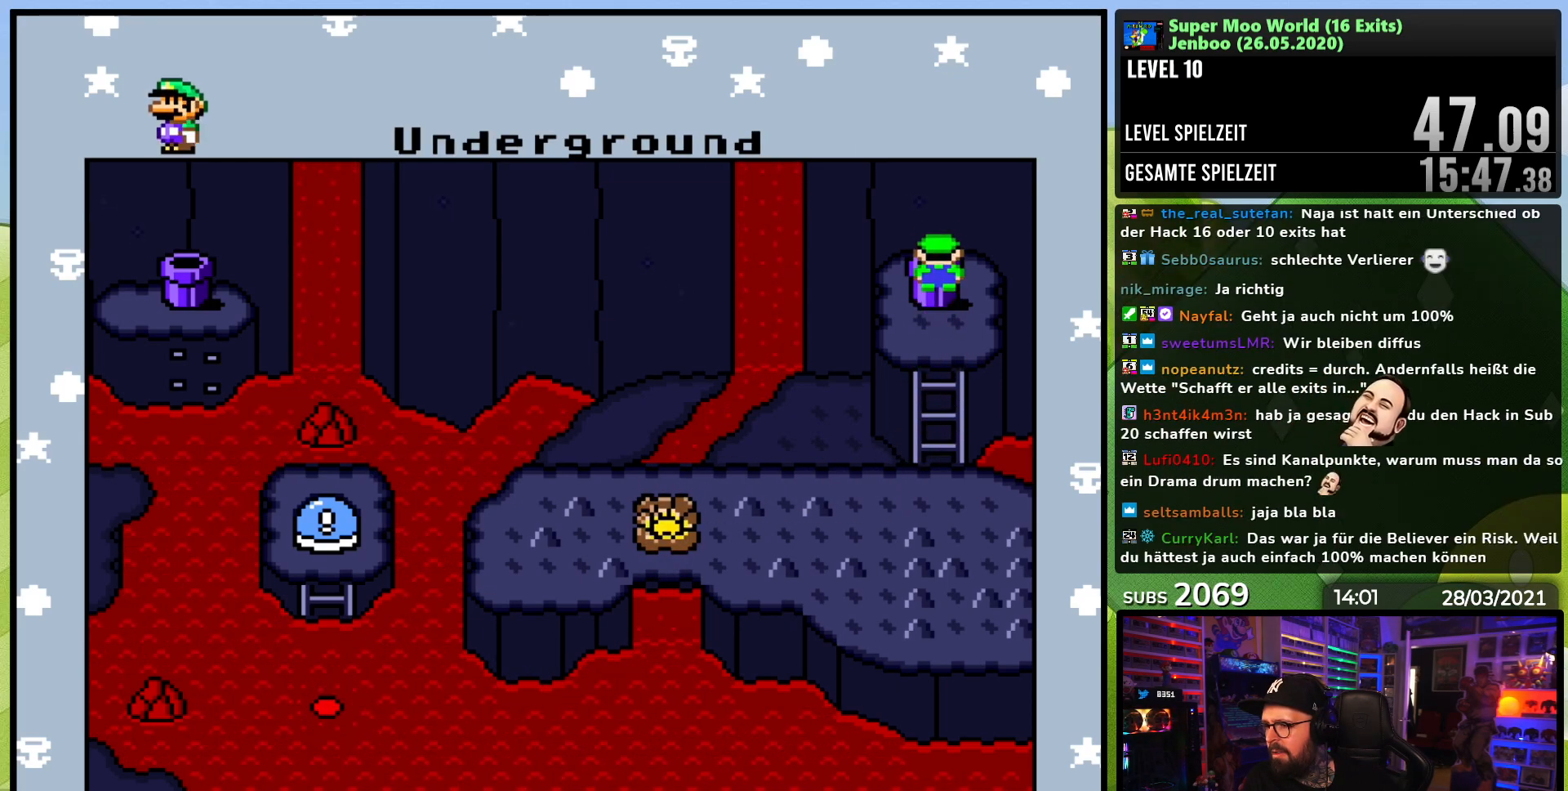
{"buttons": [], "events": [[33, "A", "up"], [117, "A", "down"], [200, "A", "up"], [267, "A", "down"], [383, "A", "up"]]}
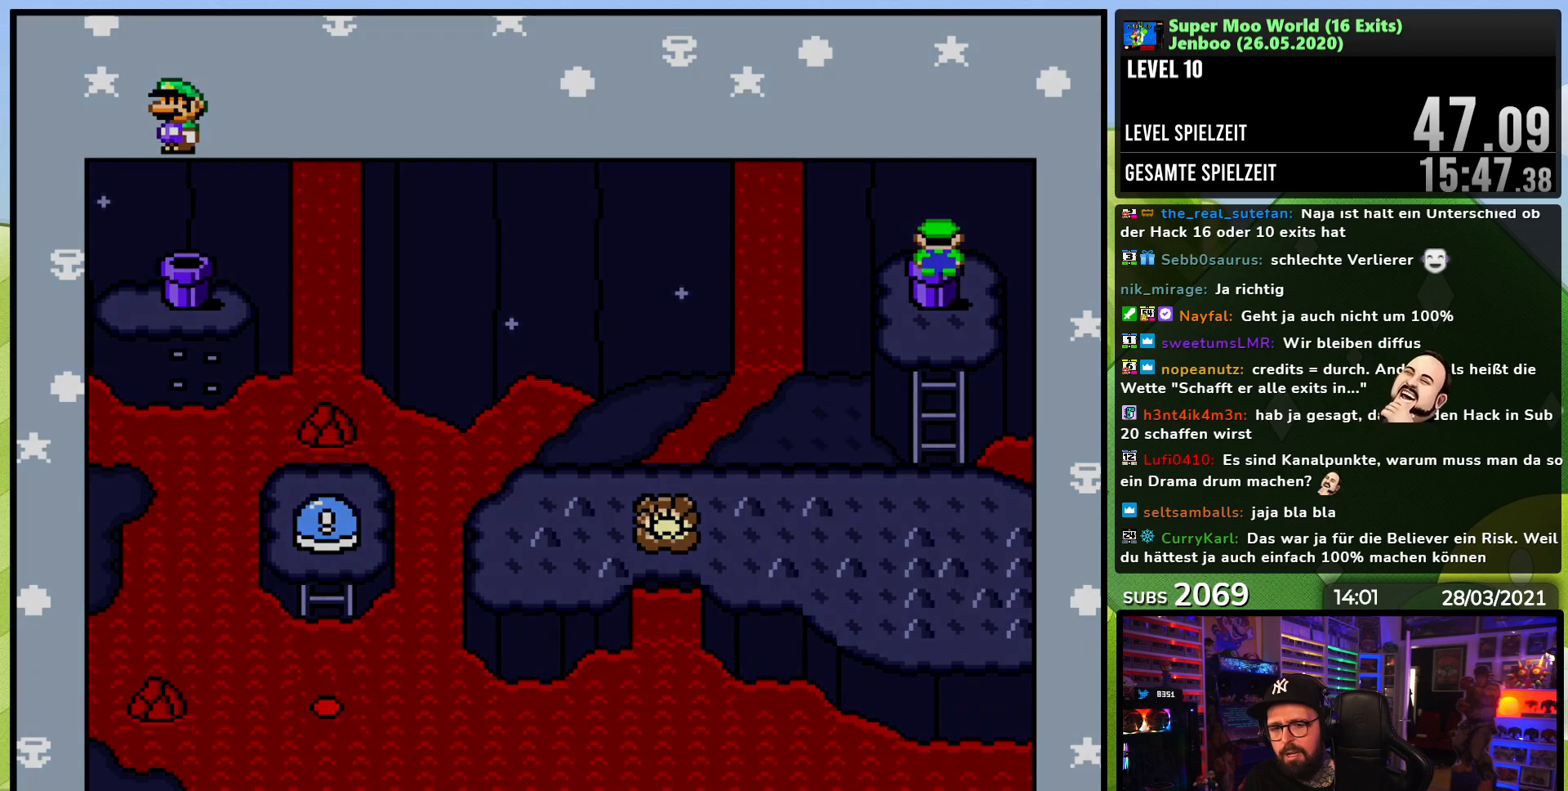
{"buttons": [], "events": []}
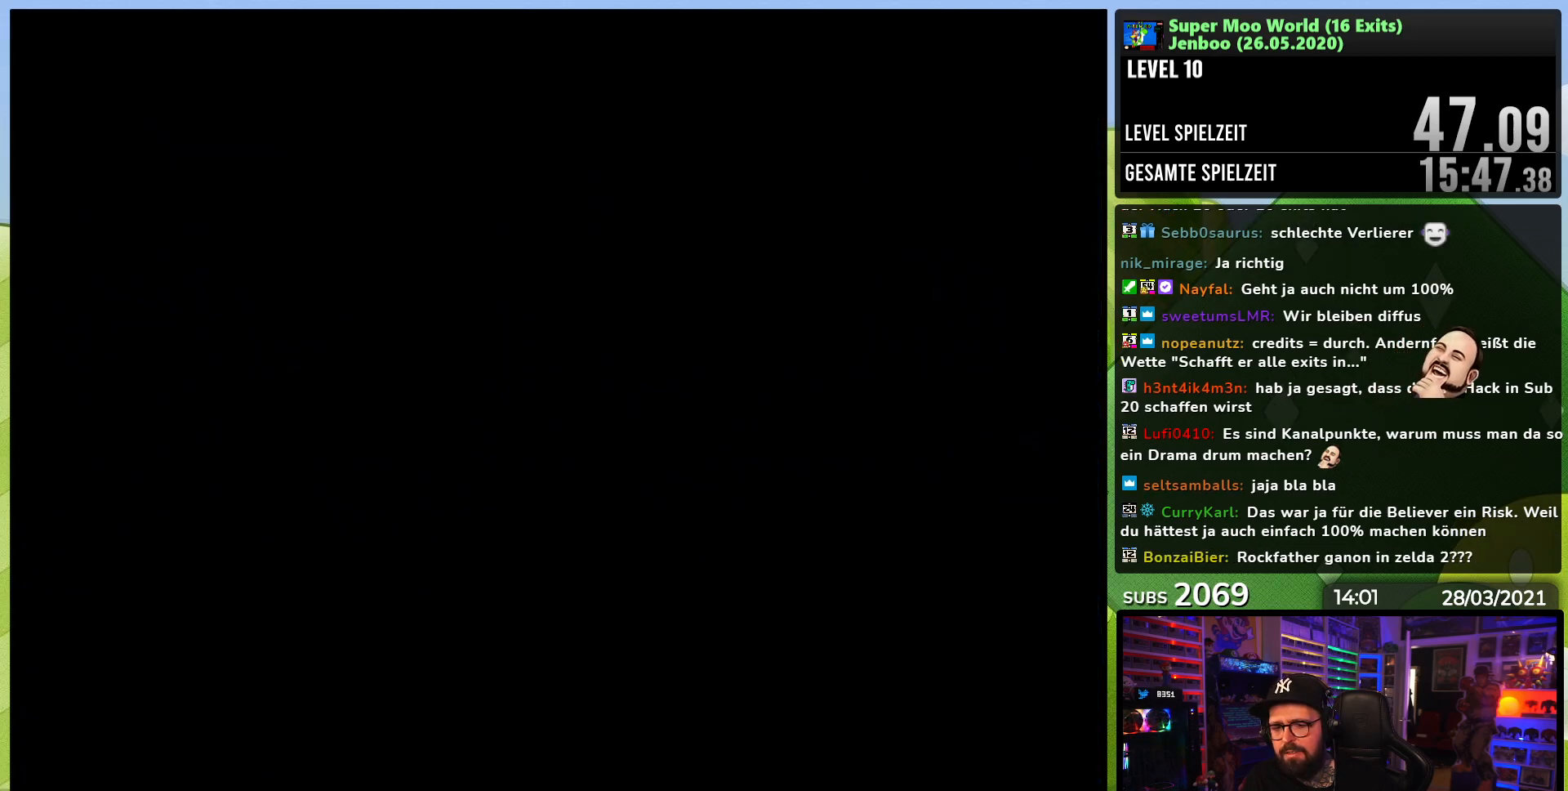
{"buttons": [], "events": []}
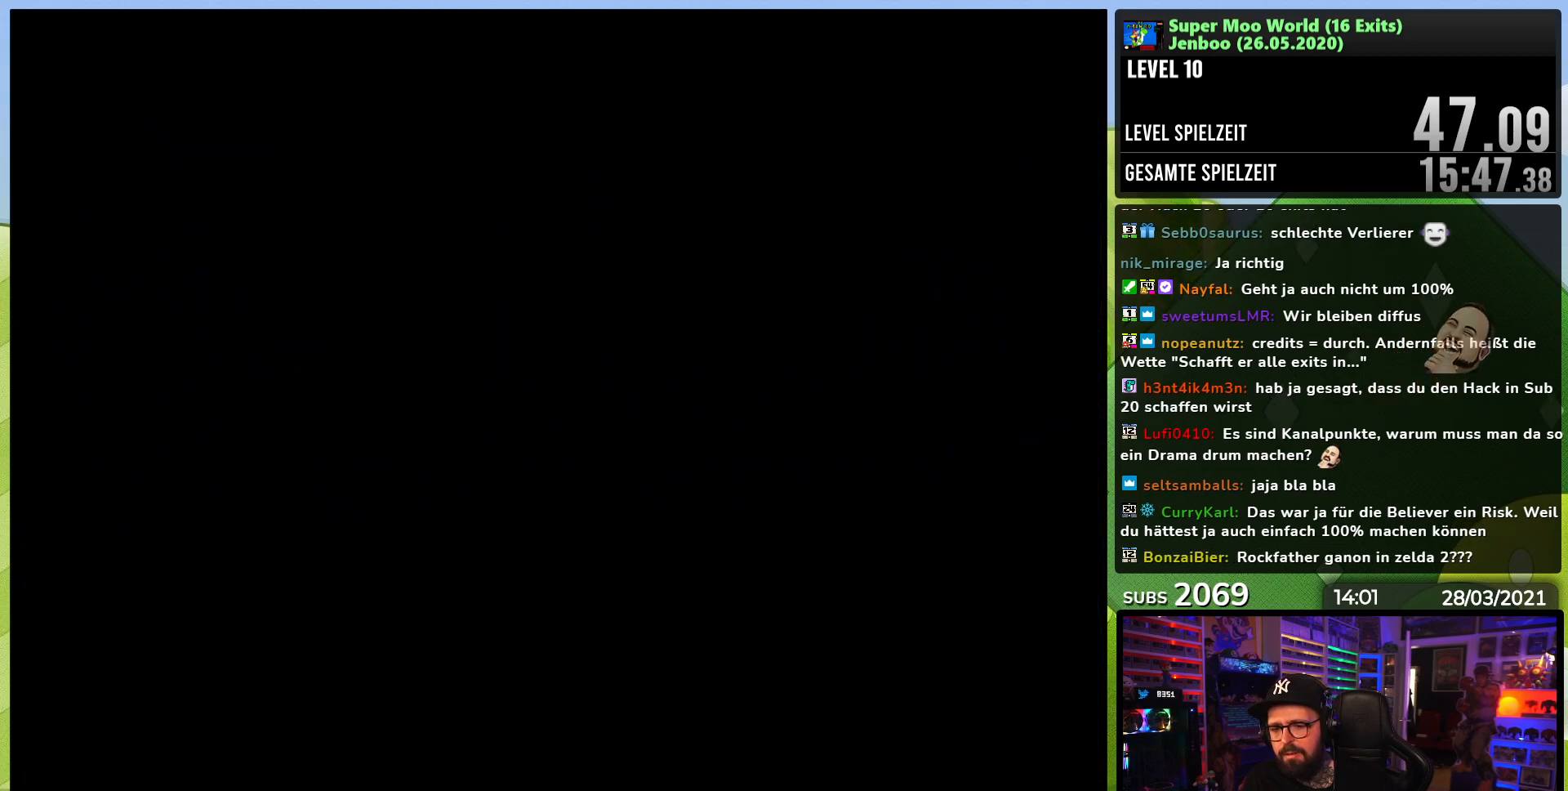
{"buttons": [], "events": []}
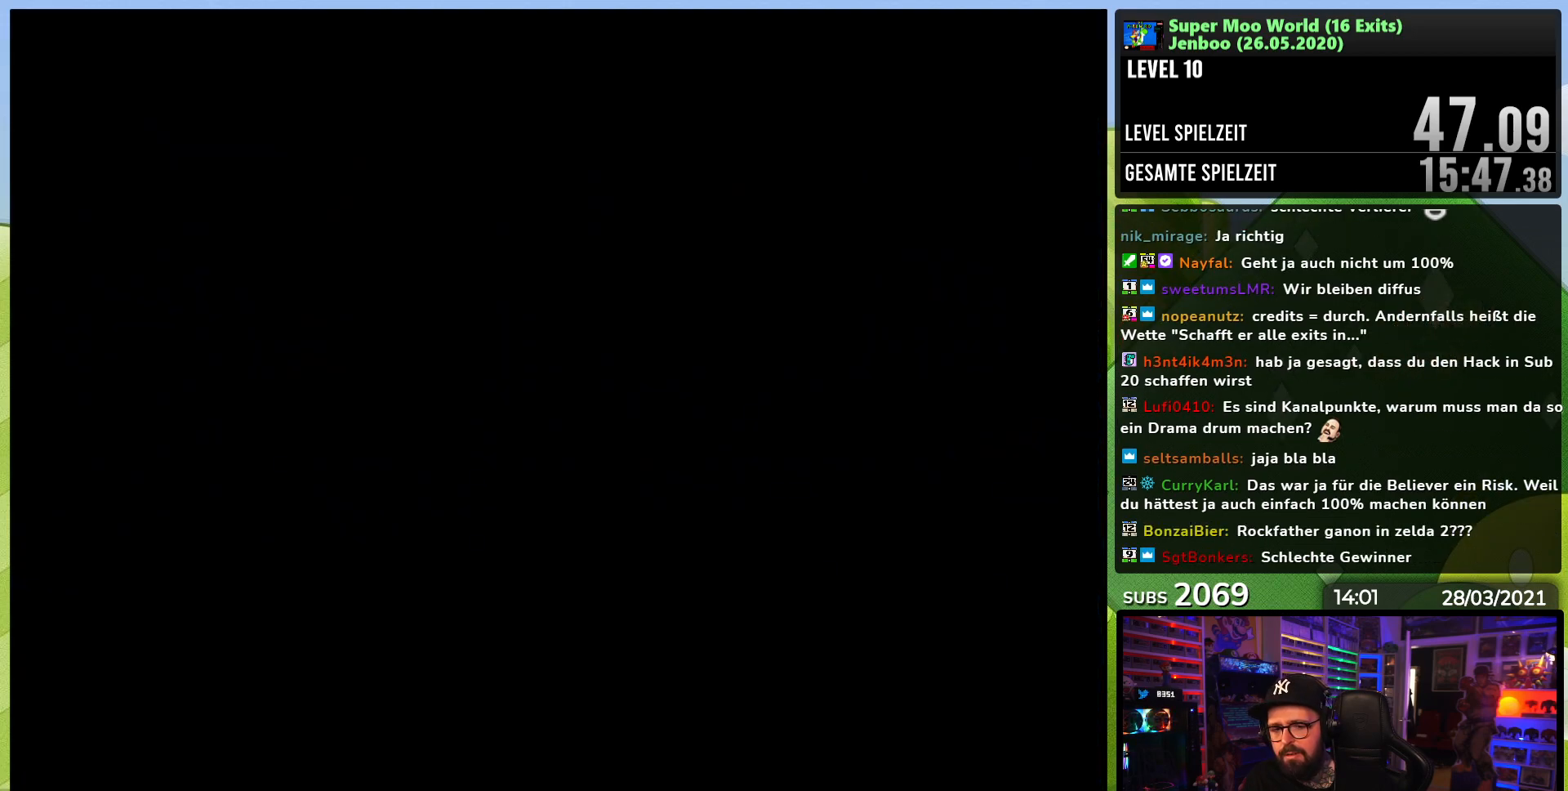
{"buttons": [], "events": []}
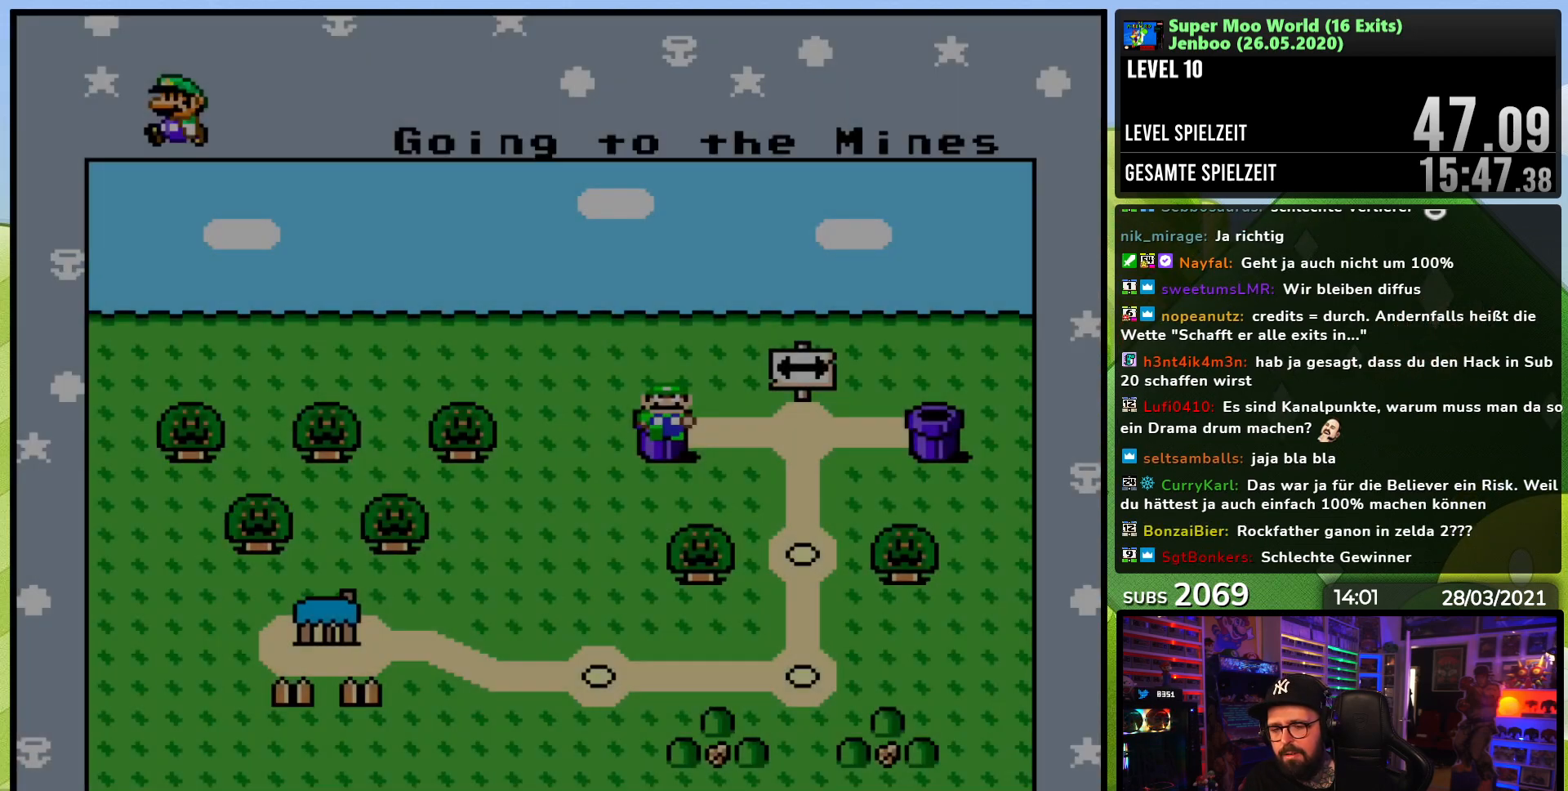
{"buttons": [], "events": []}
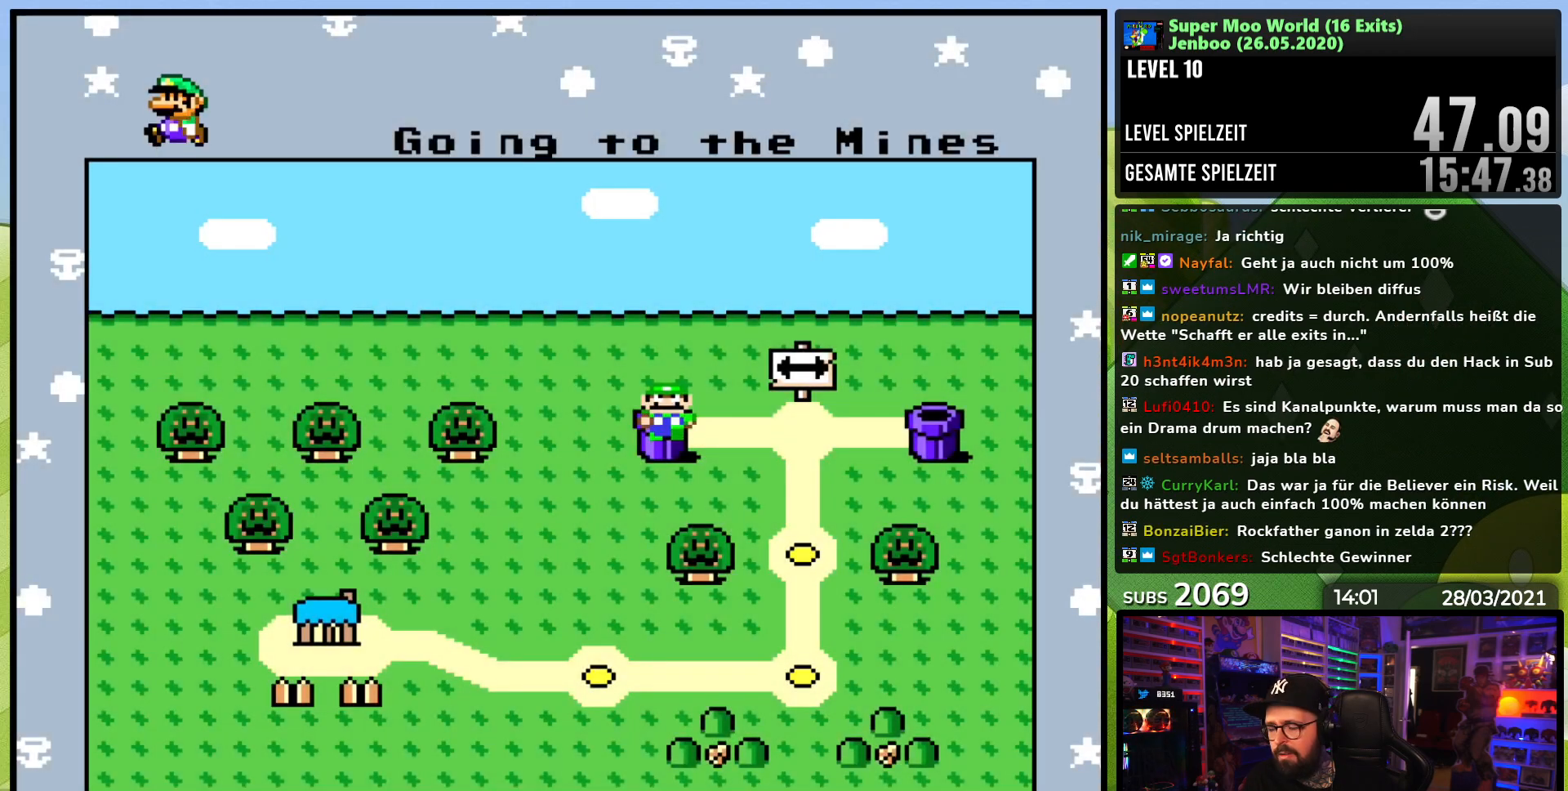
{"buttons": ["DPAD_RIGHT"], "events": [[483, "DPAD_RIGHT", "down"]]}
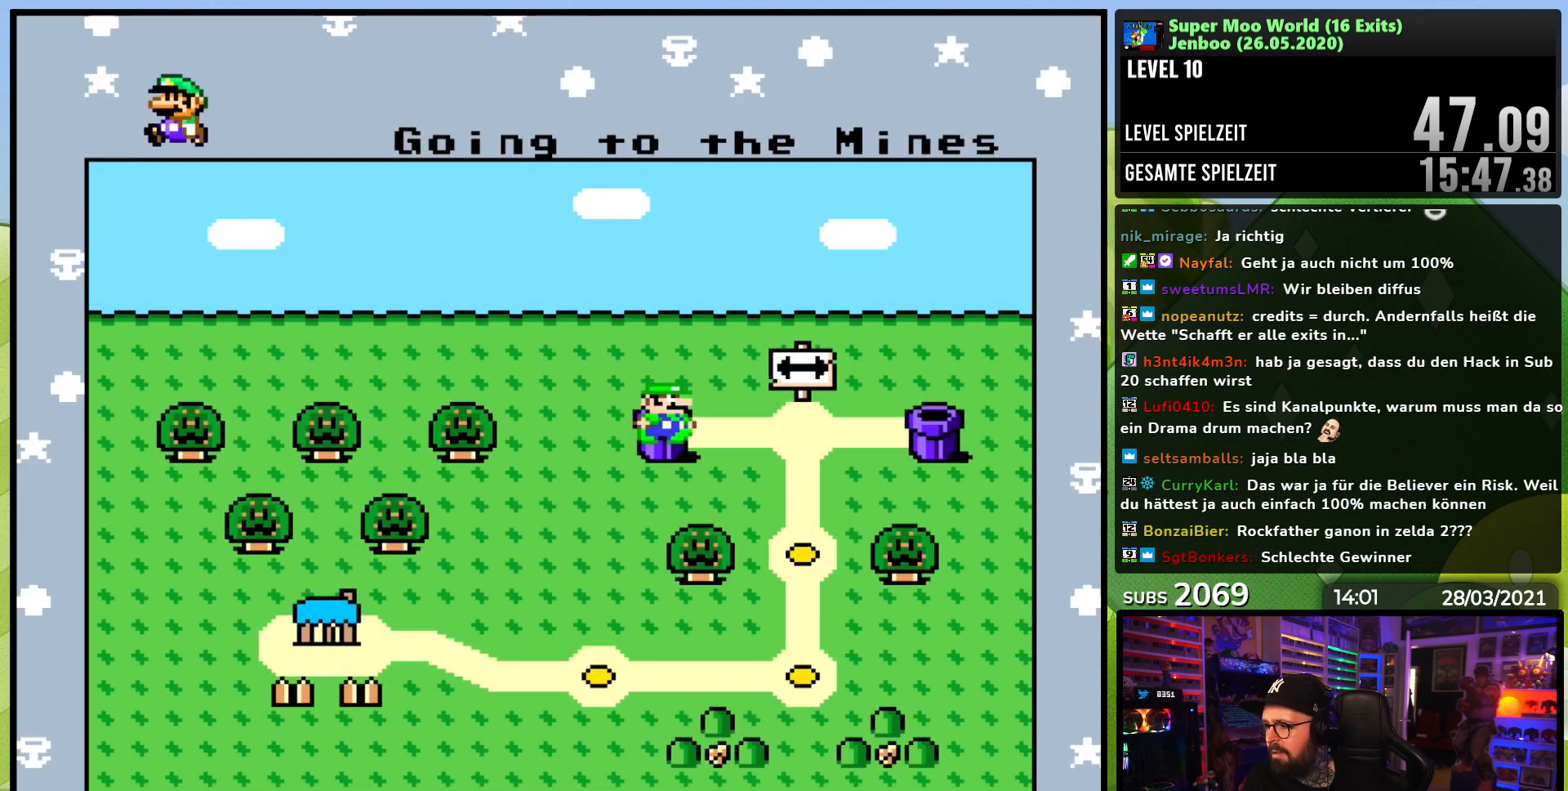
{"buttons": [], "events": [[100, "DPAD_RIGHT", "up"]]}
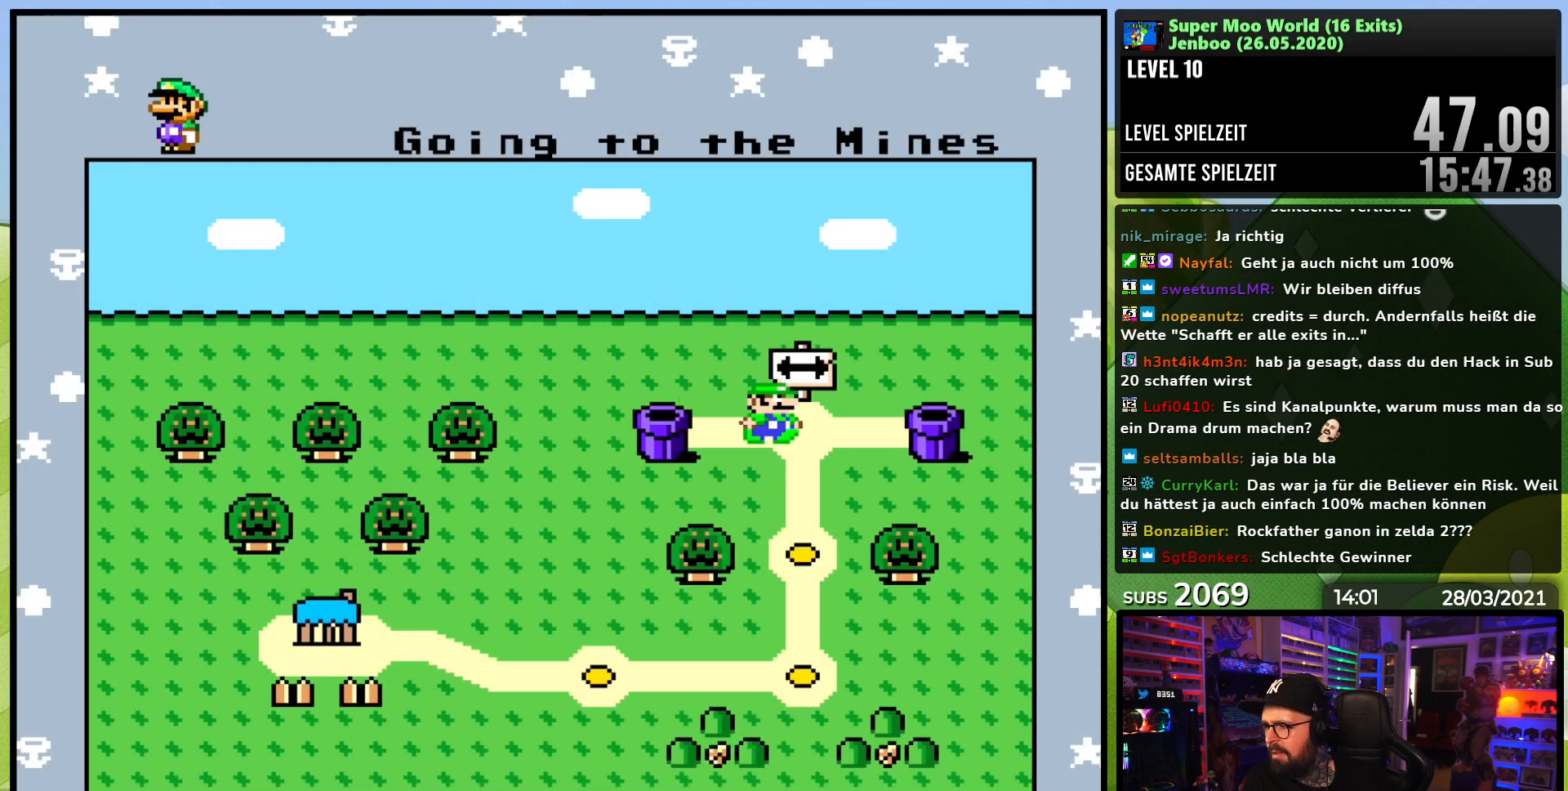
{"buttons": [], "events": [[200, "DPAD_RIGHT", "down"], [467, "DPAD_RIGHT", "up"]]}
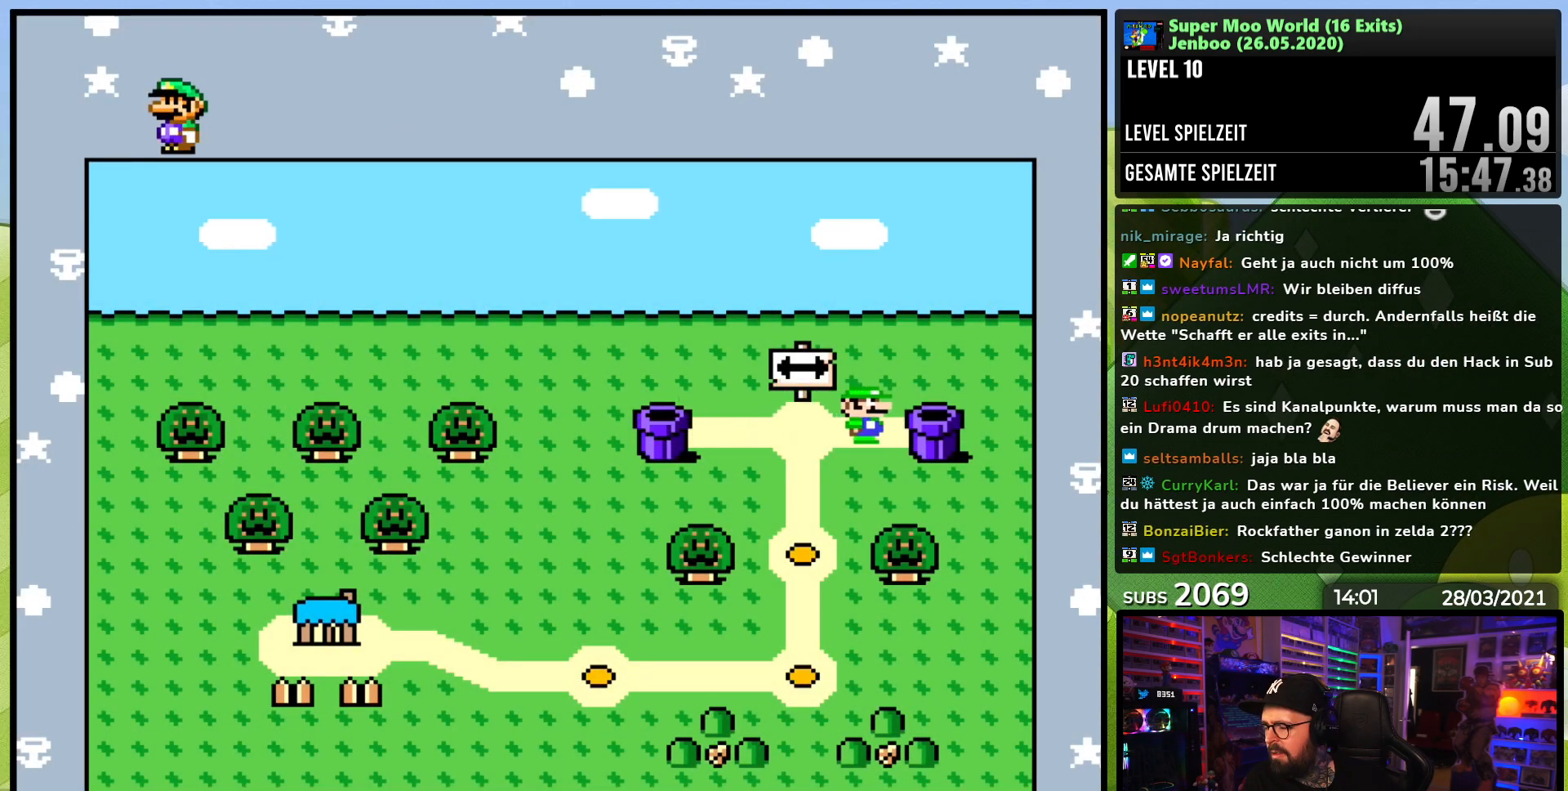
{"buttons": ["A"], "events": [[300, "A", "down"], [400, "A", "up"], [467, "A", "down"]]}
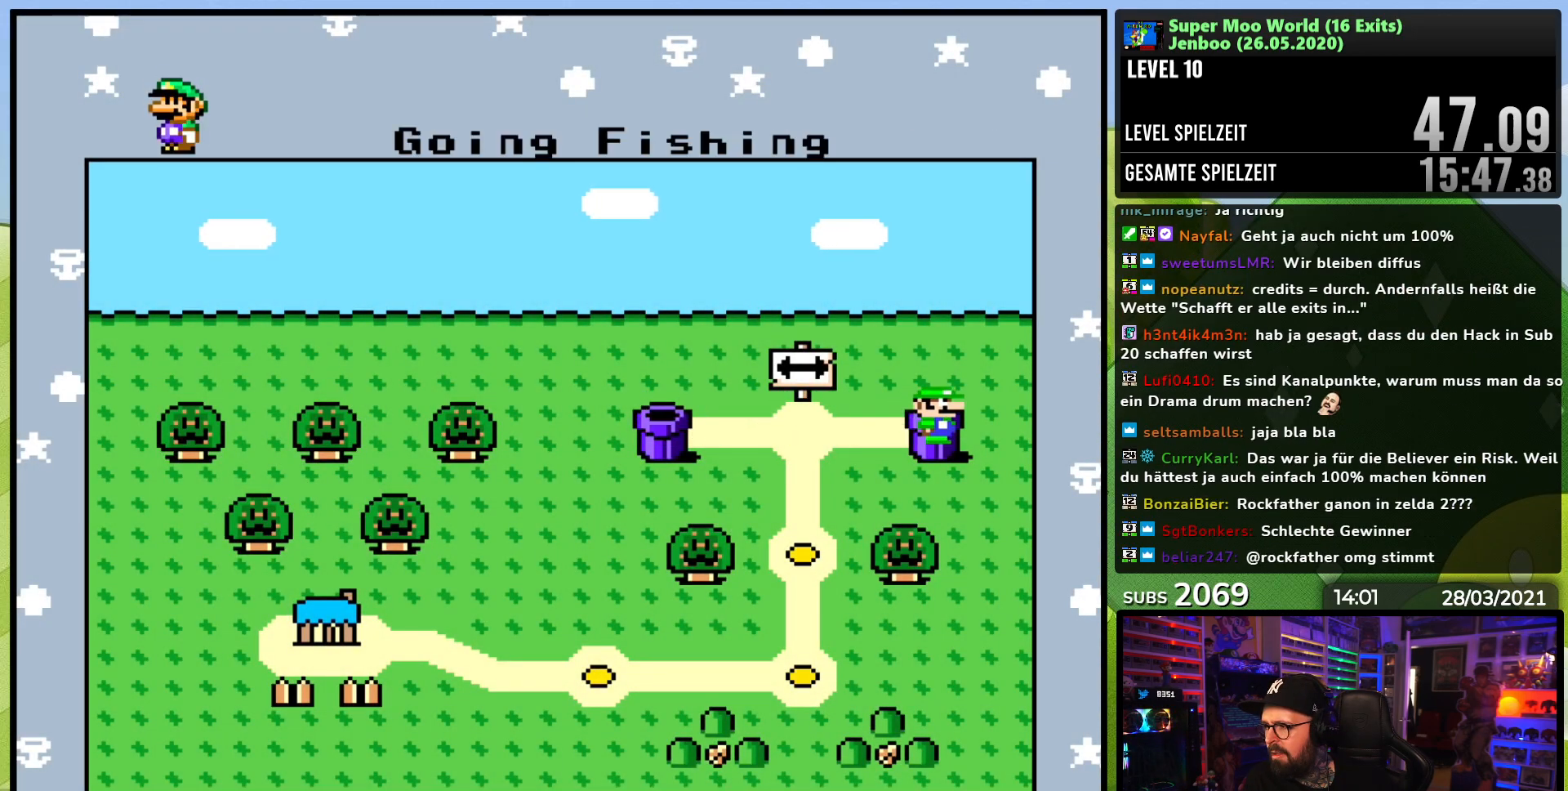
{"buttons": [], "events": [[67, "A", "up"], [133, "A", "down"], [233, "A", "up"]]}
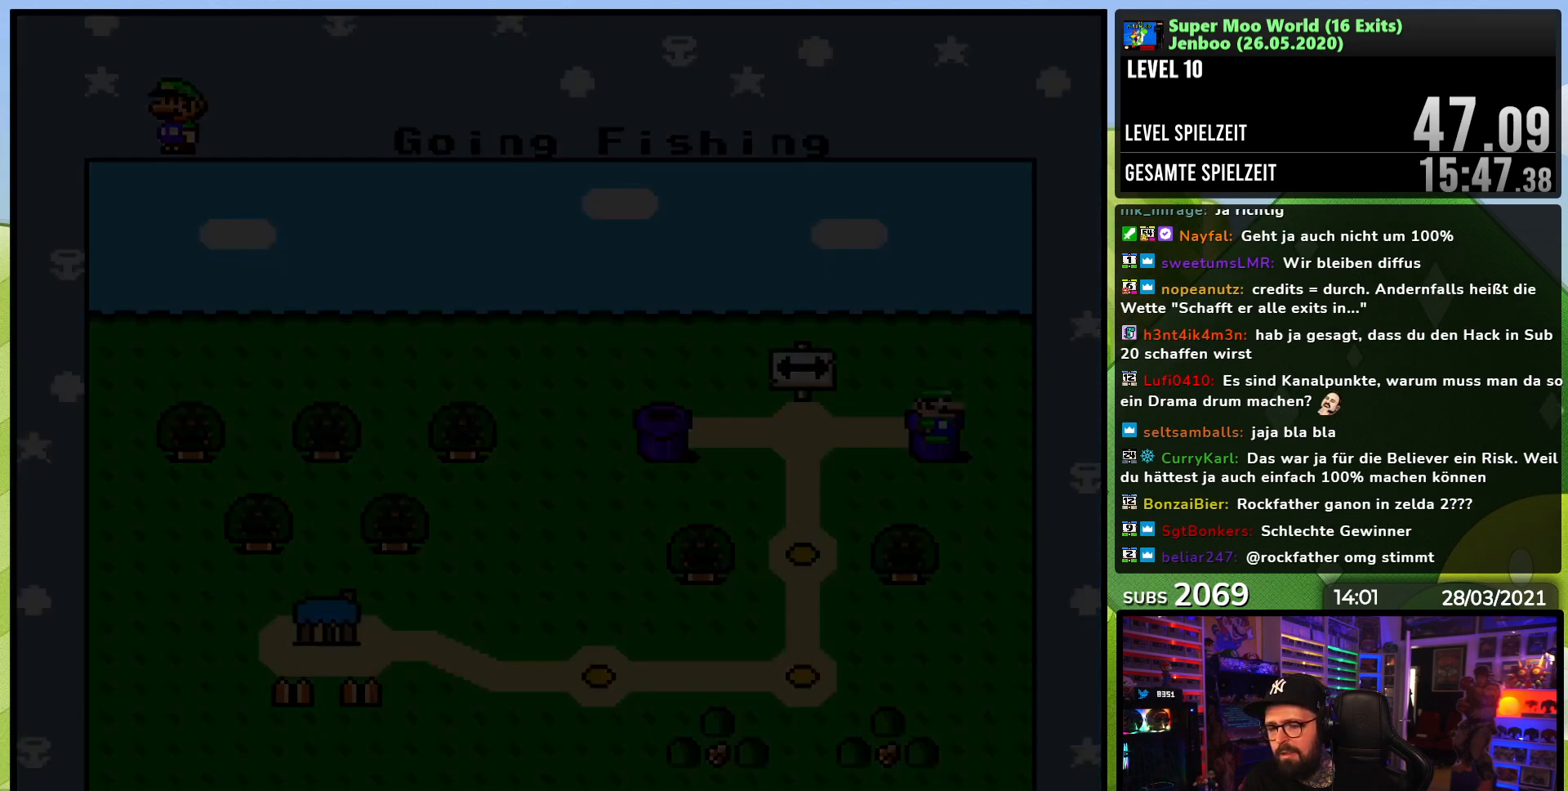
{"buttons": [], "events": []}
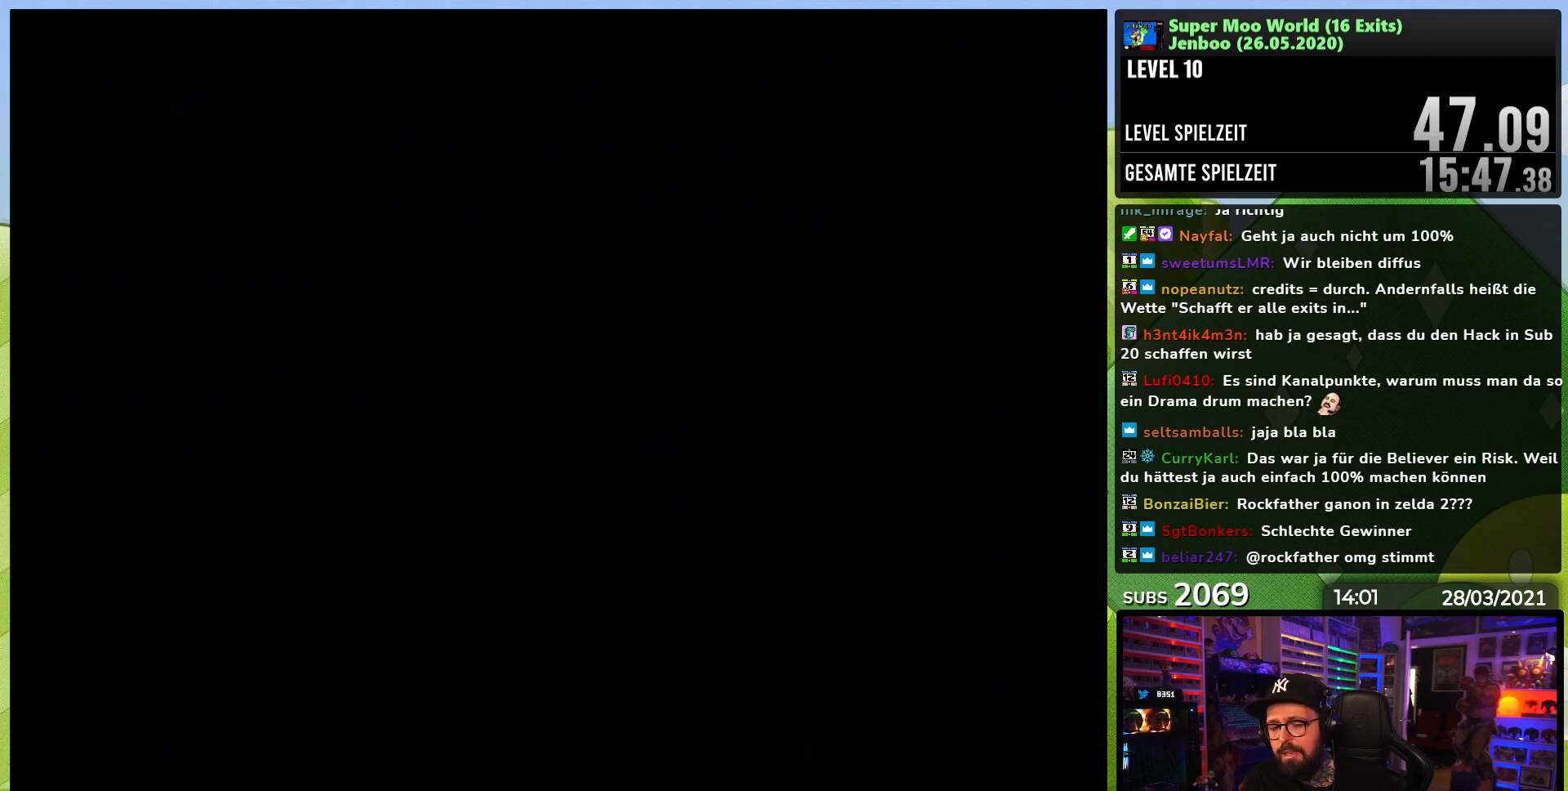
{"buttons": [], "events": []}
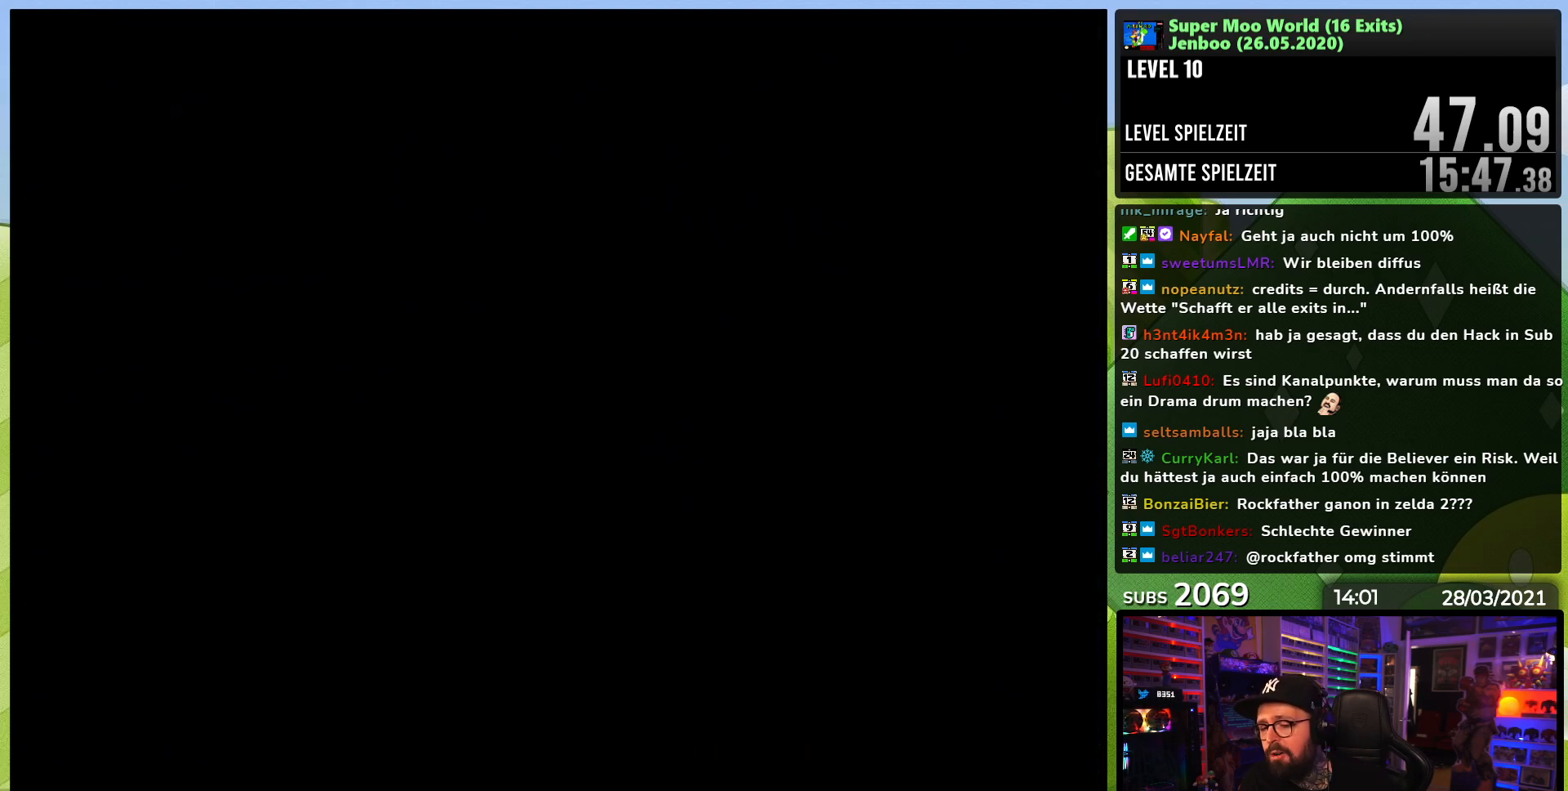
{"buttons": [], "events": []}
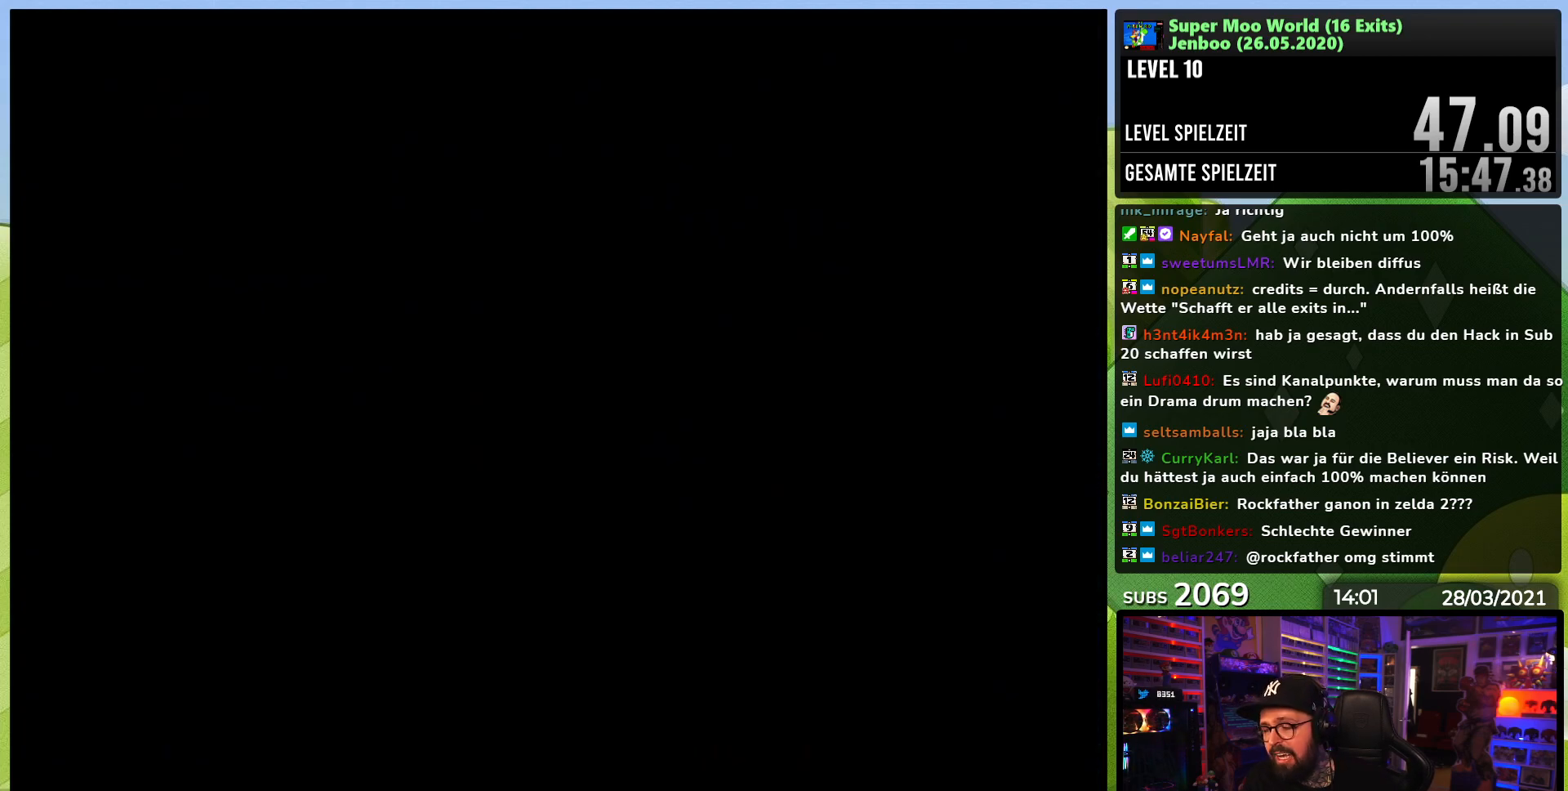
{"buttons": [], "events": []}
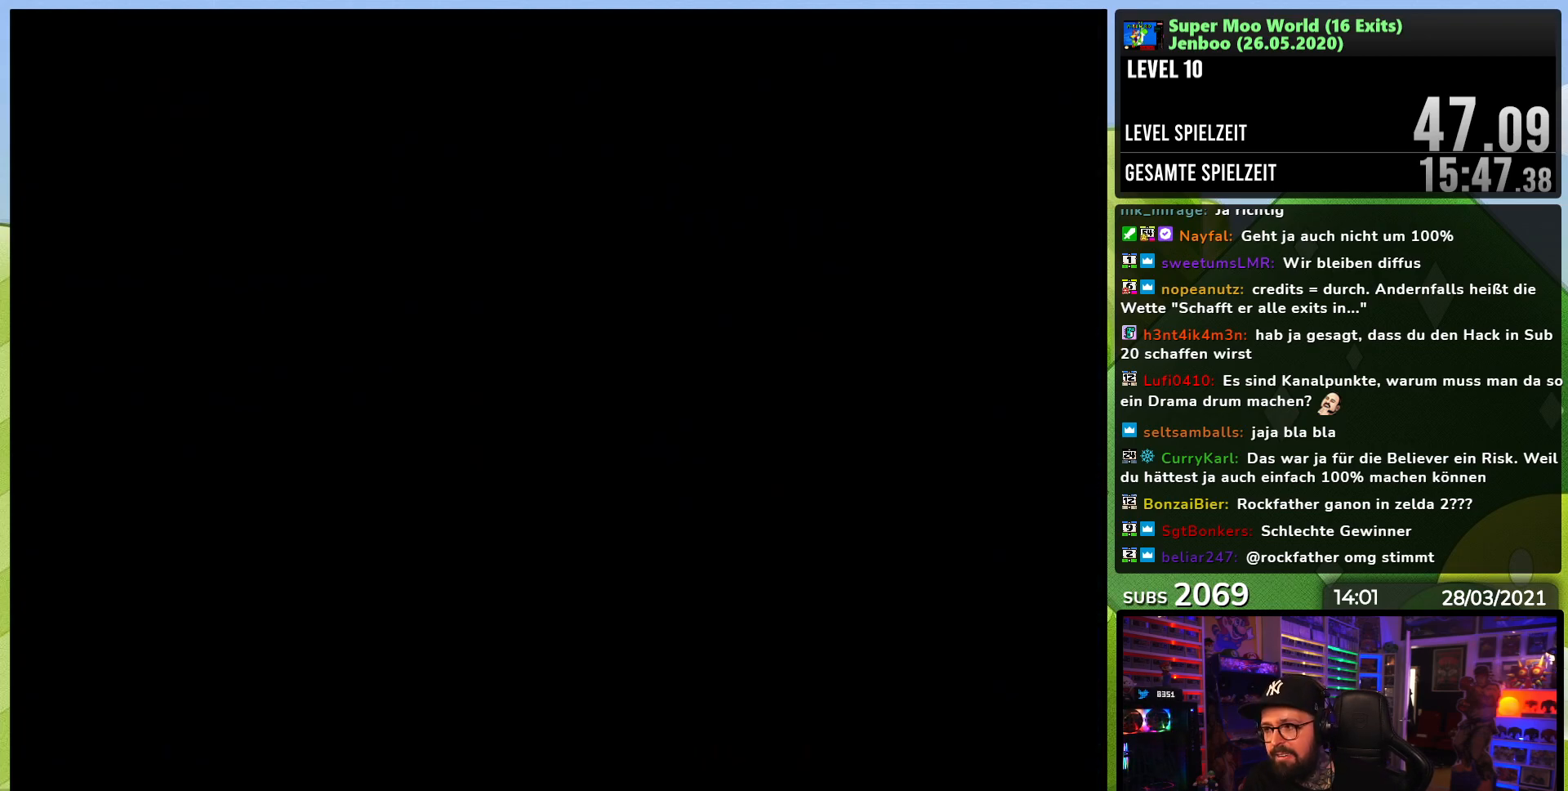
{"buttons": [], "events": []}
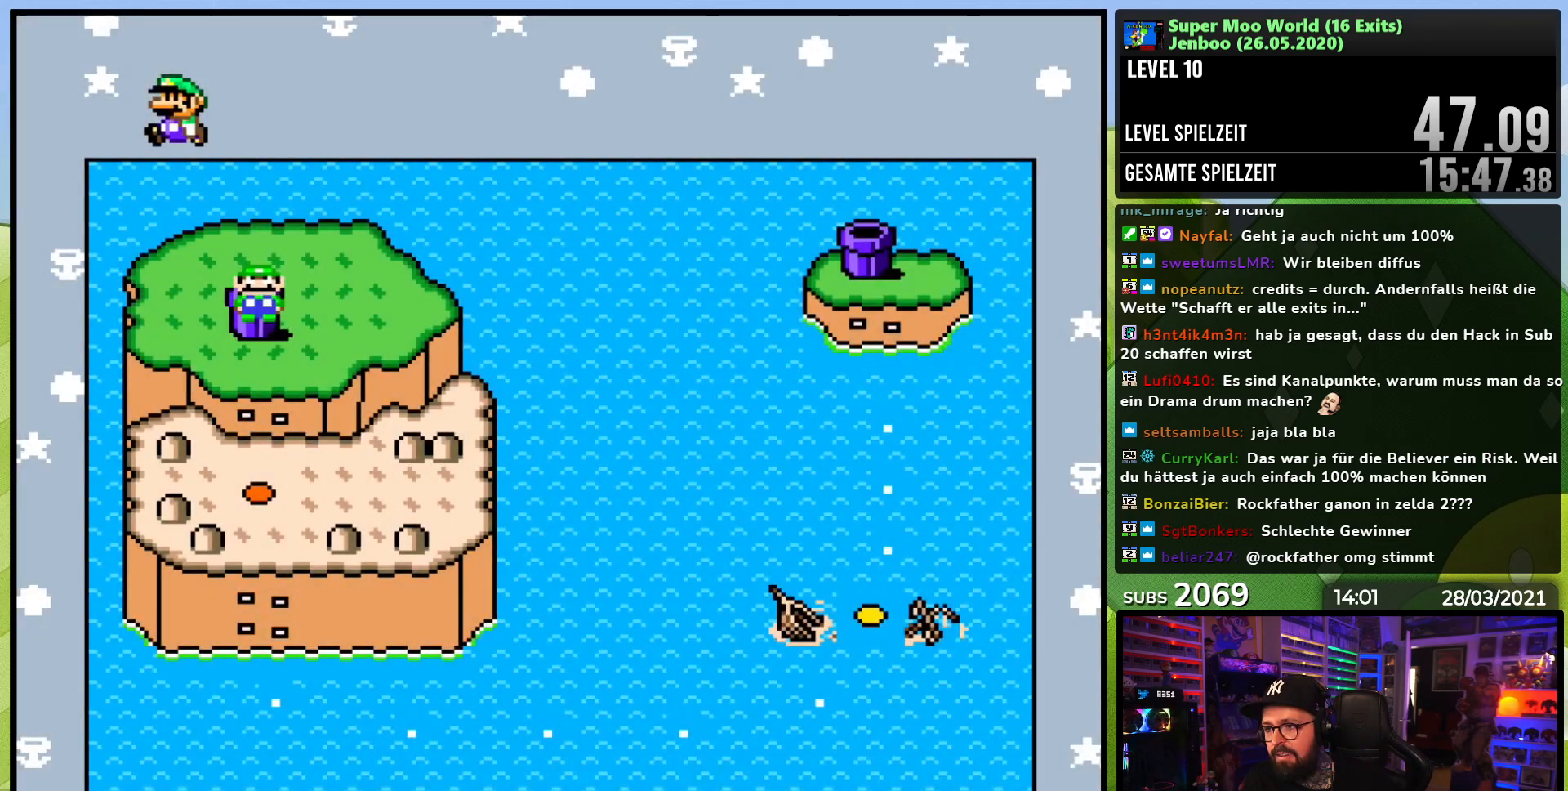
{"buttons": [], "events": [[100, "DPAD_DOWN", "down"], [200, "DPAD_DOWN", "up"]]}
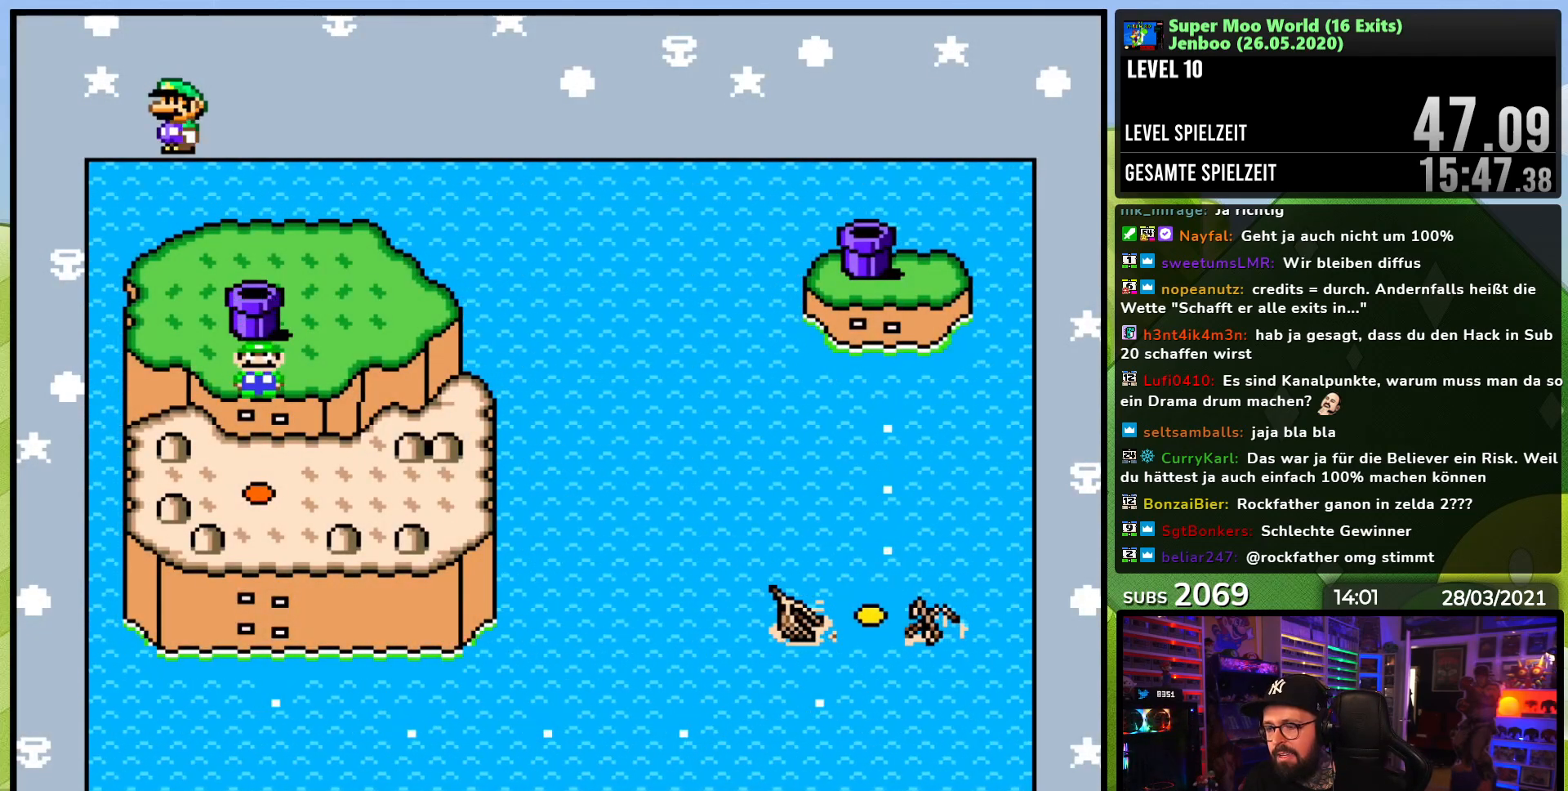
{"buttons": [], "events": []}
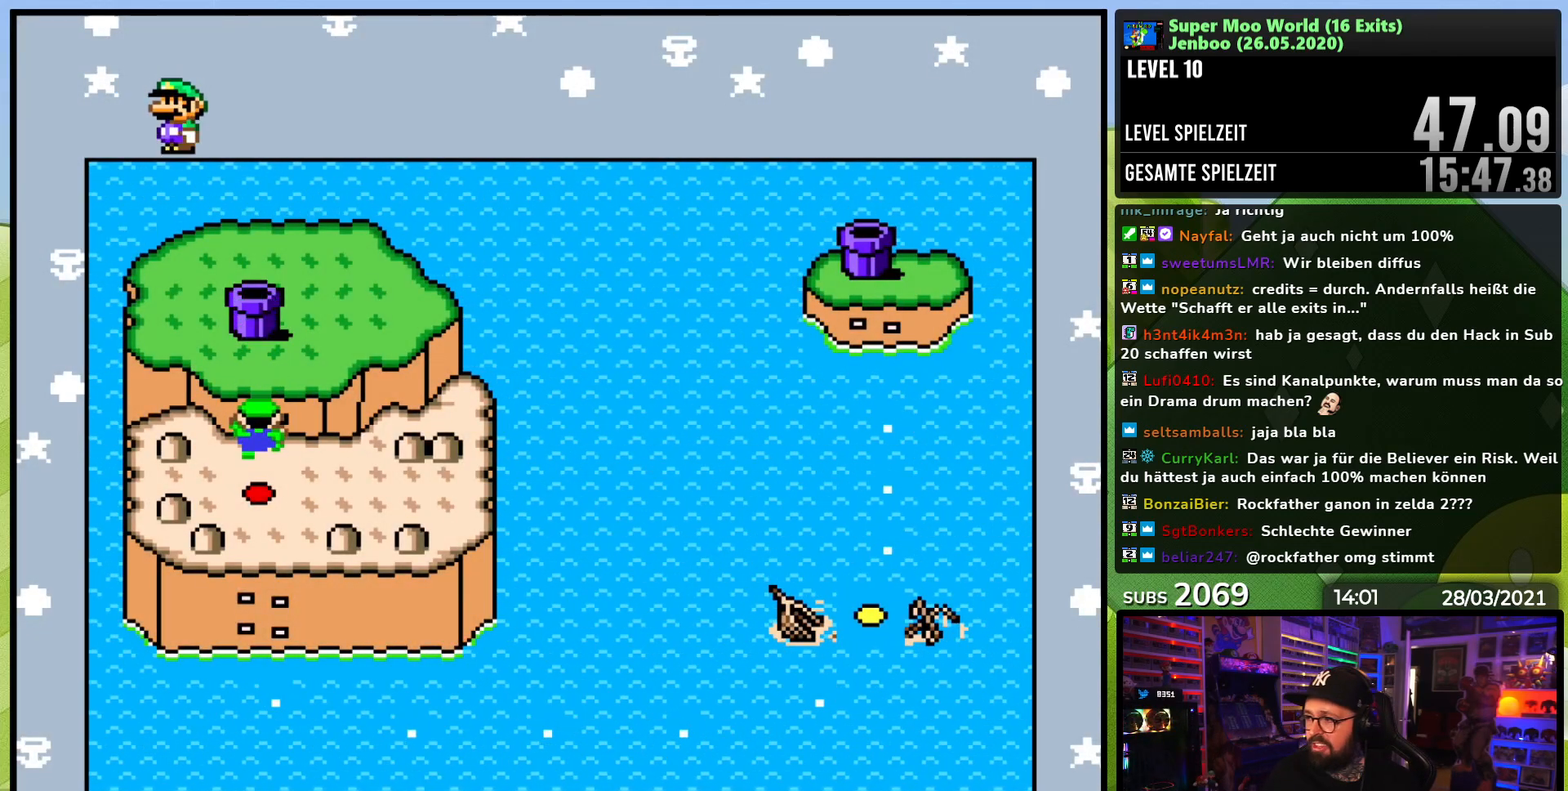
{"buttons": ["A"], "events": [[500, "A", "down"]]}
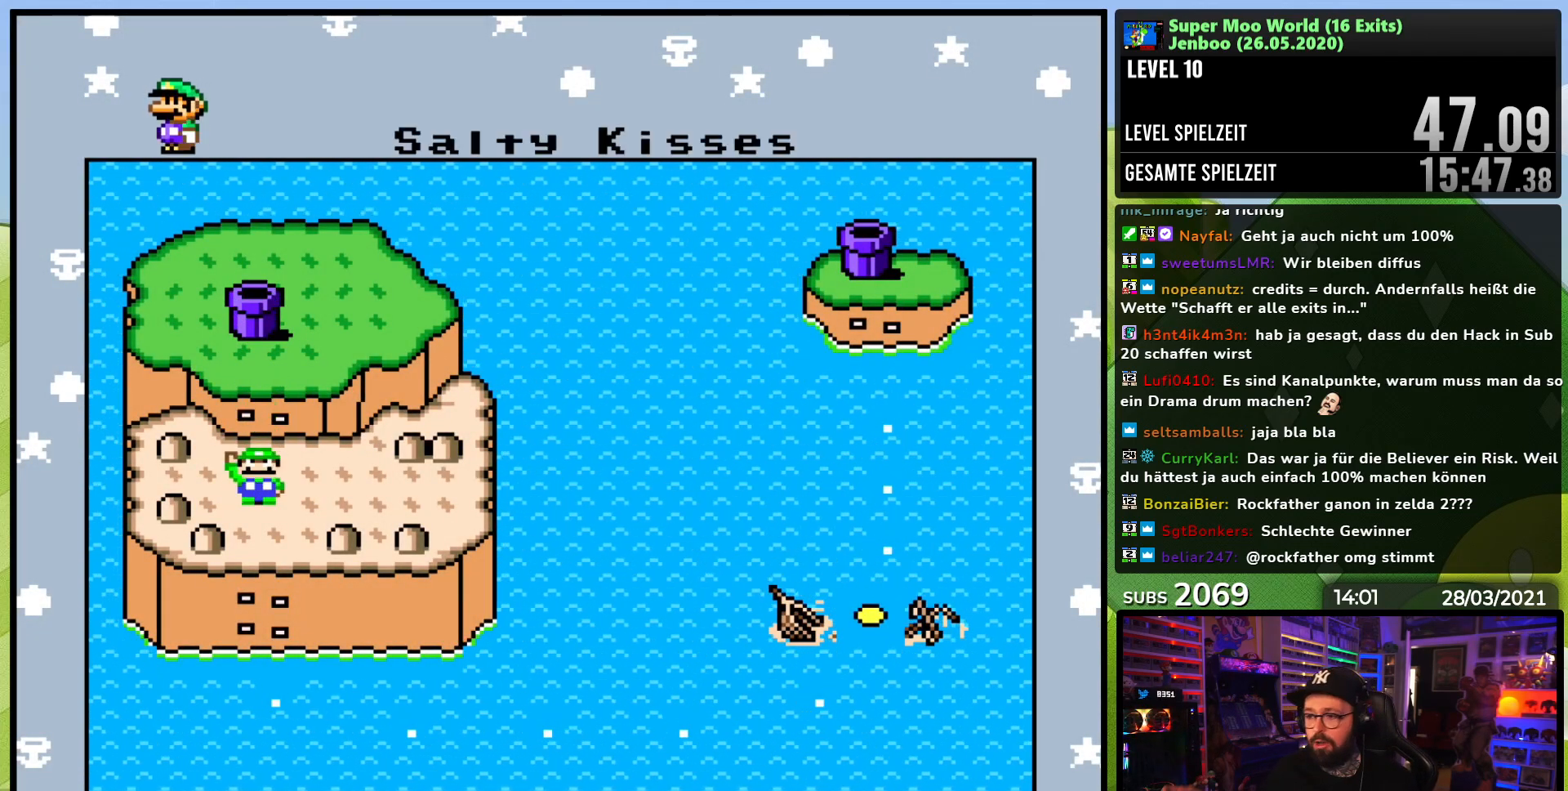
{"buttons": [], "events": [[100, "A", "up"]]}
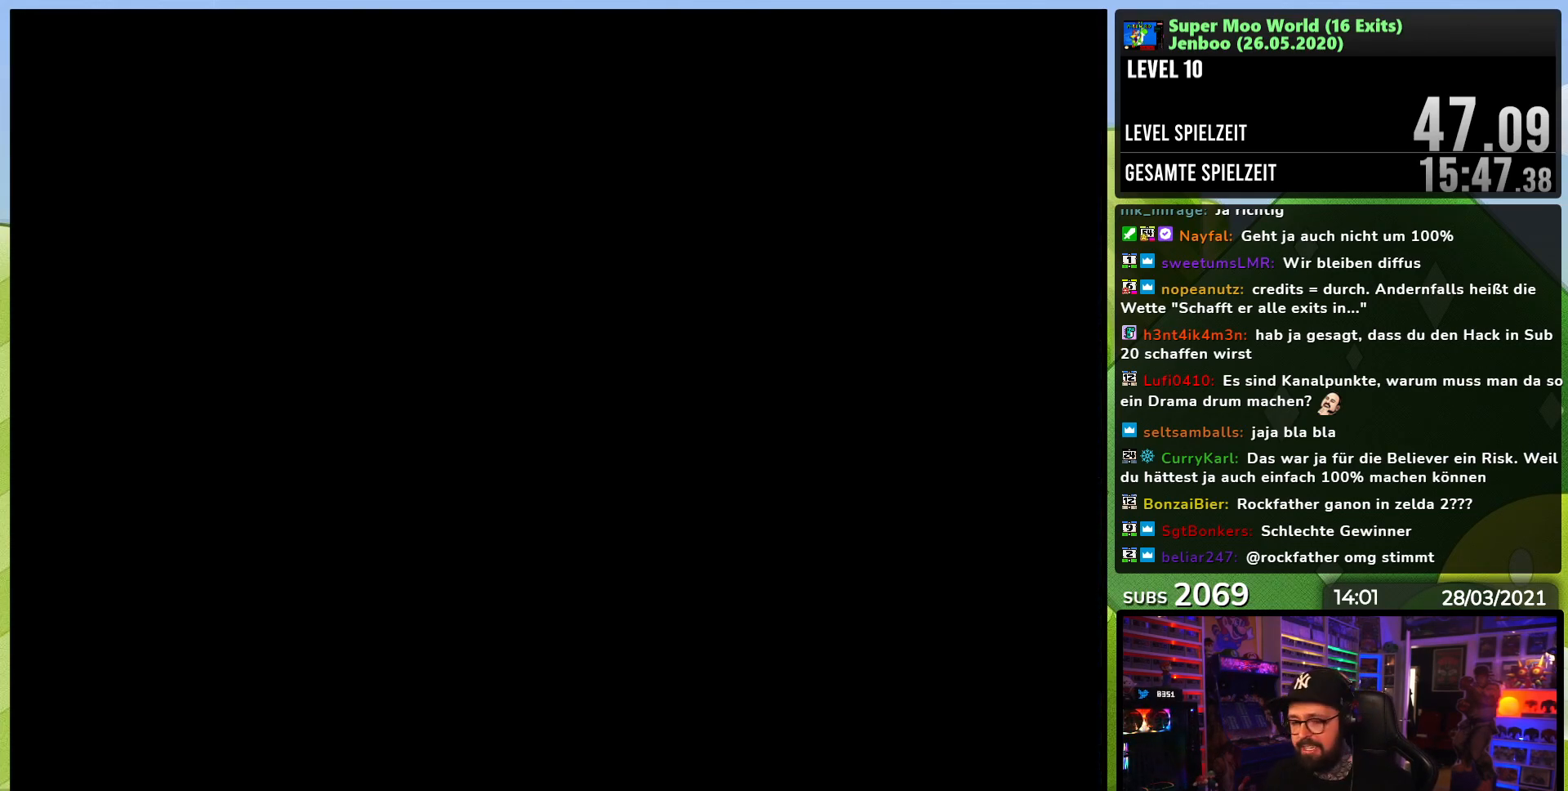
{"buttons": [], "events": []}
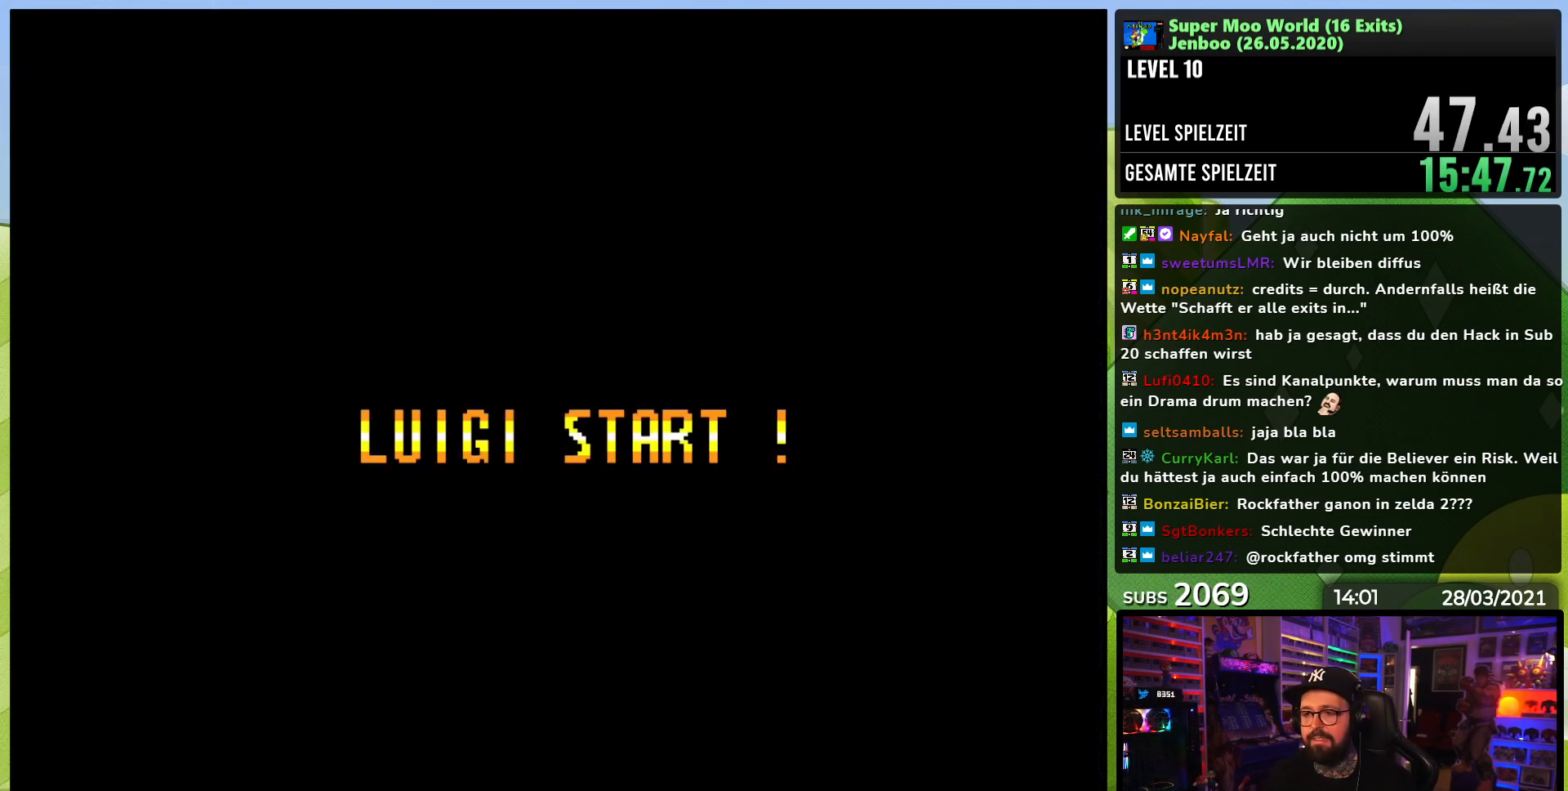
{"buttons": [], "events": []}
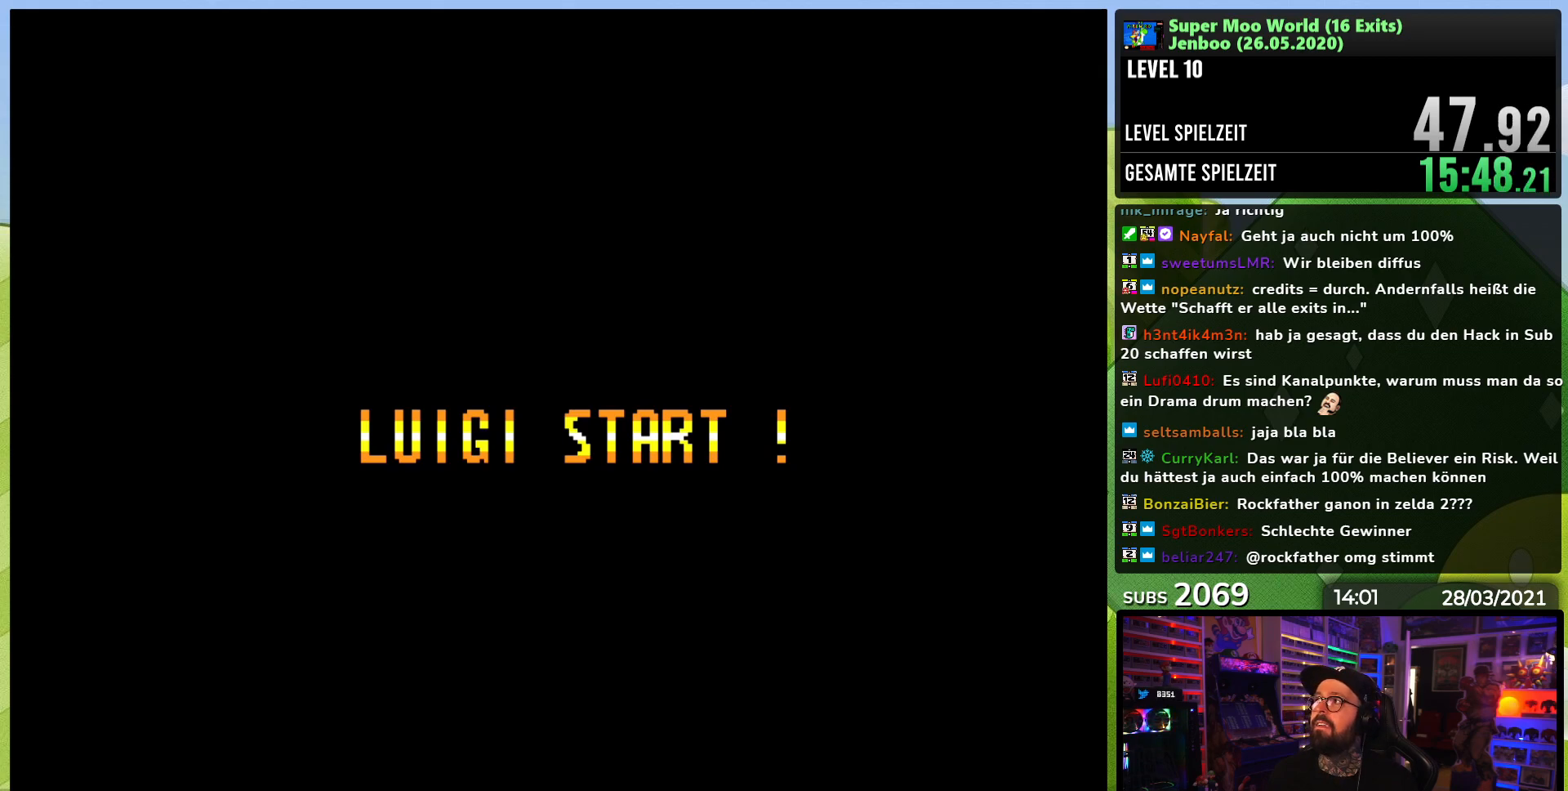
{"buttons": [], "events": []}
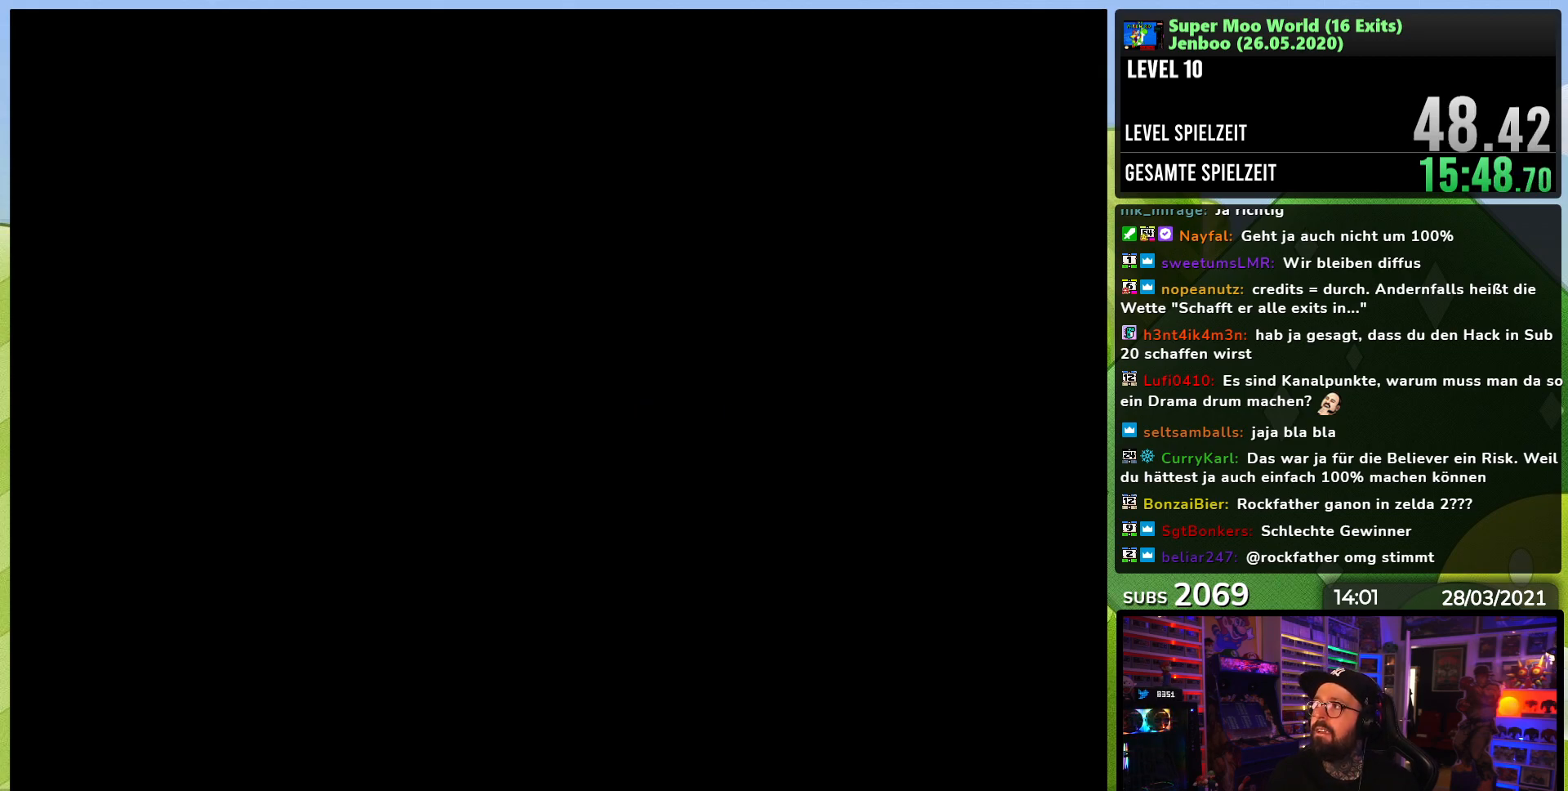
{"buttons": ["Y", "DPAD_RIGHT"], "events": [[333, "Y", "down"], [483, "DPAD_RIGHT", "down"]]}